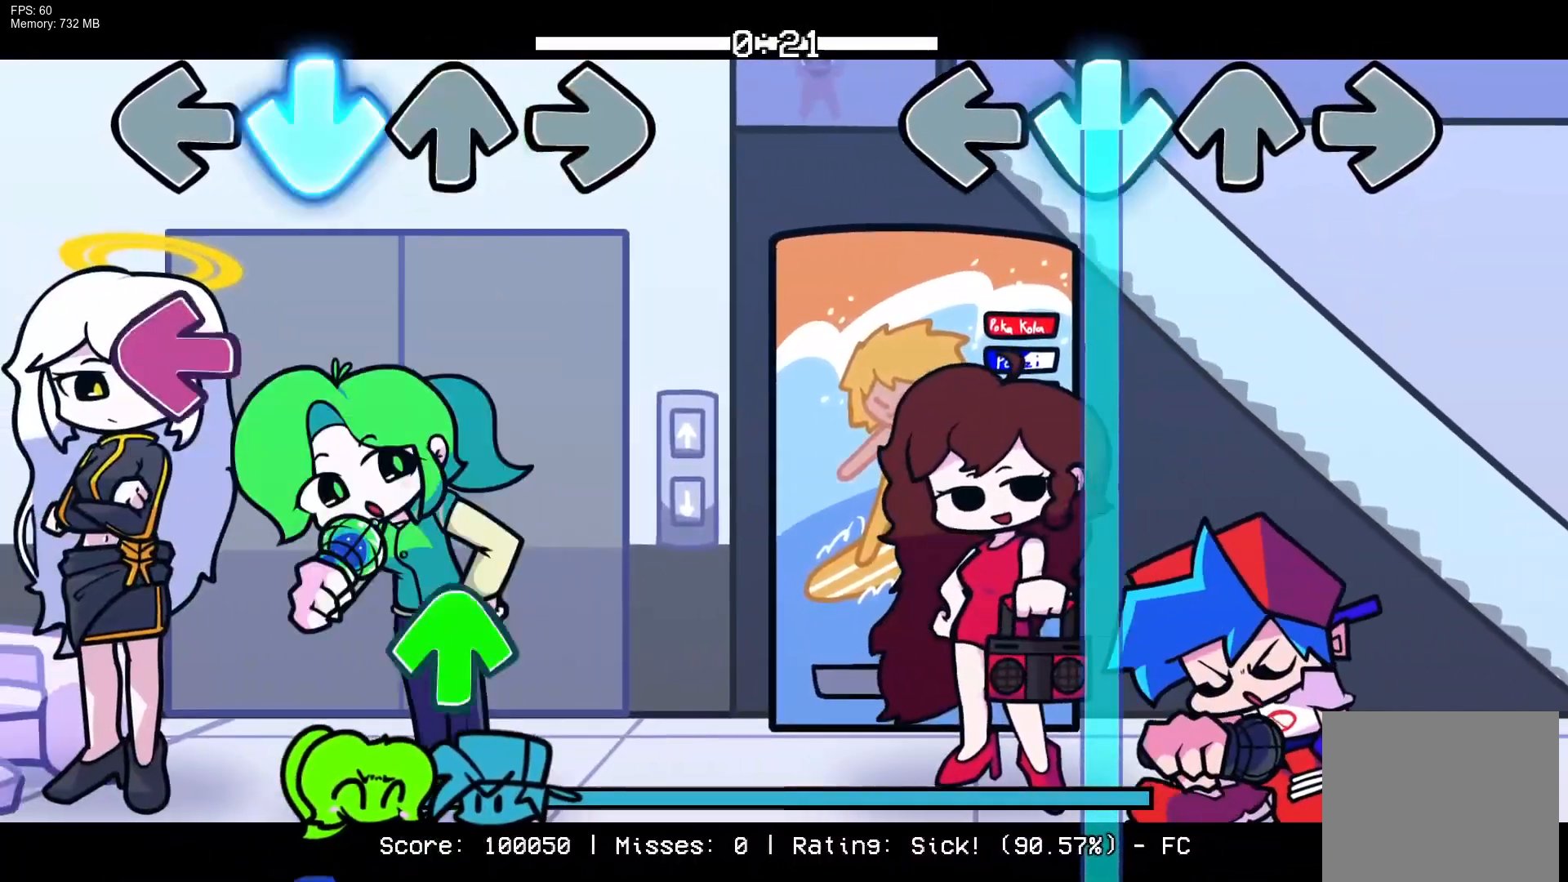
Gameplay with a controller (PlayStation layout); each line is a JSON object with the inputs held at the frame after it. "events" lists button and stick changes between this image and that frame as [ms after this image, input, new state], when the widget could be followed in between. Not read: left_stick right_stick.
{"buttons": ["CROSS"], "events": []}
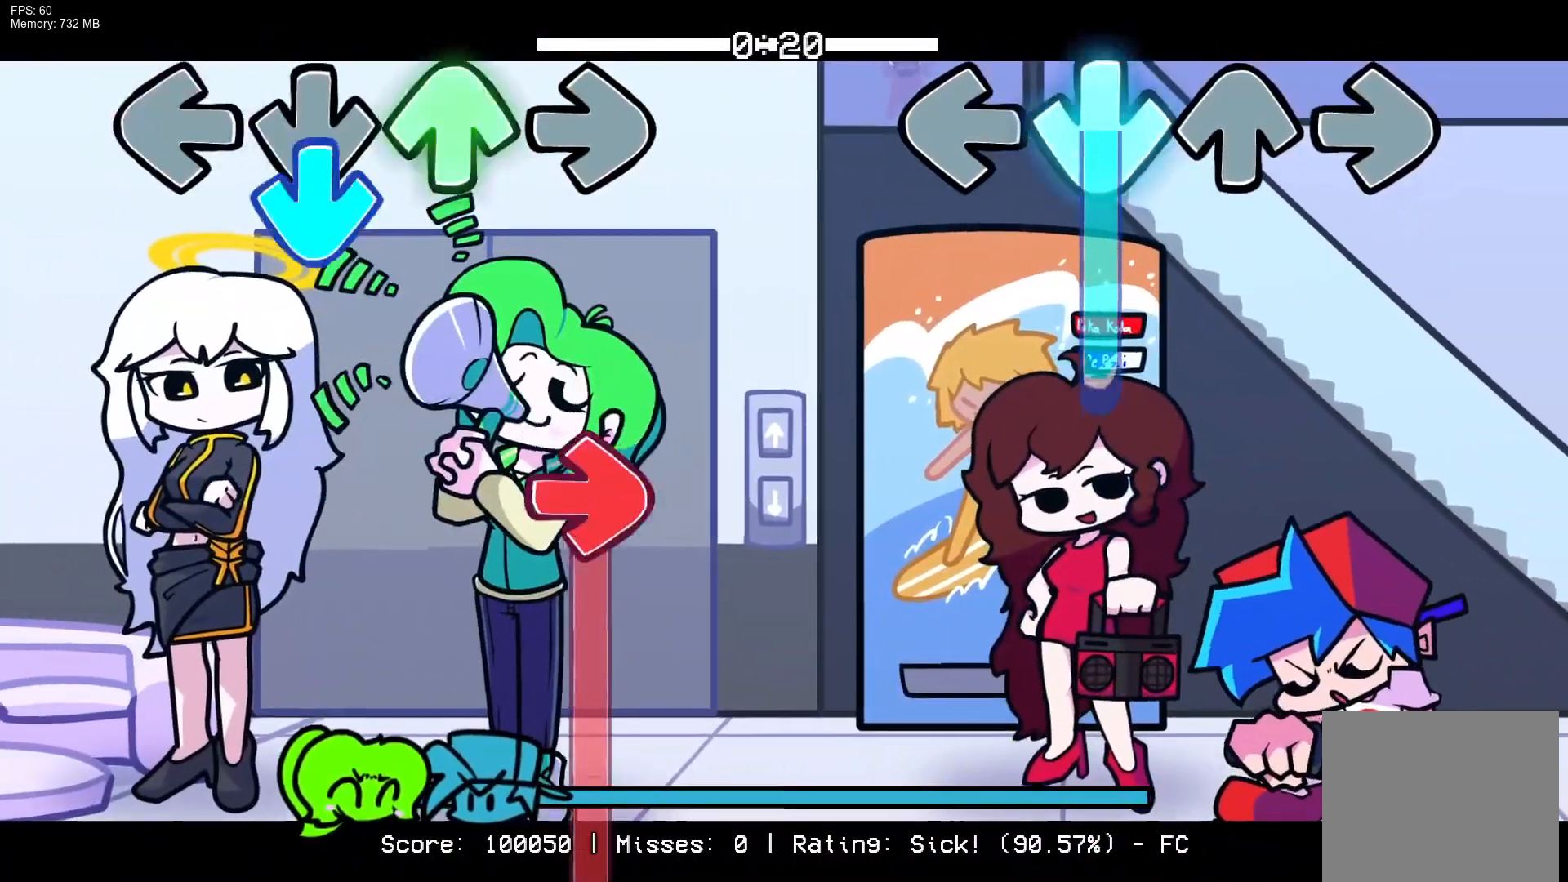
{"buttons": ["CROSS"], "events": []}
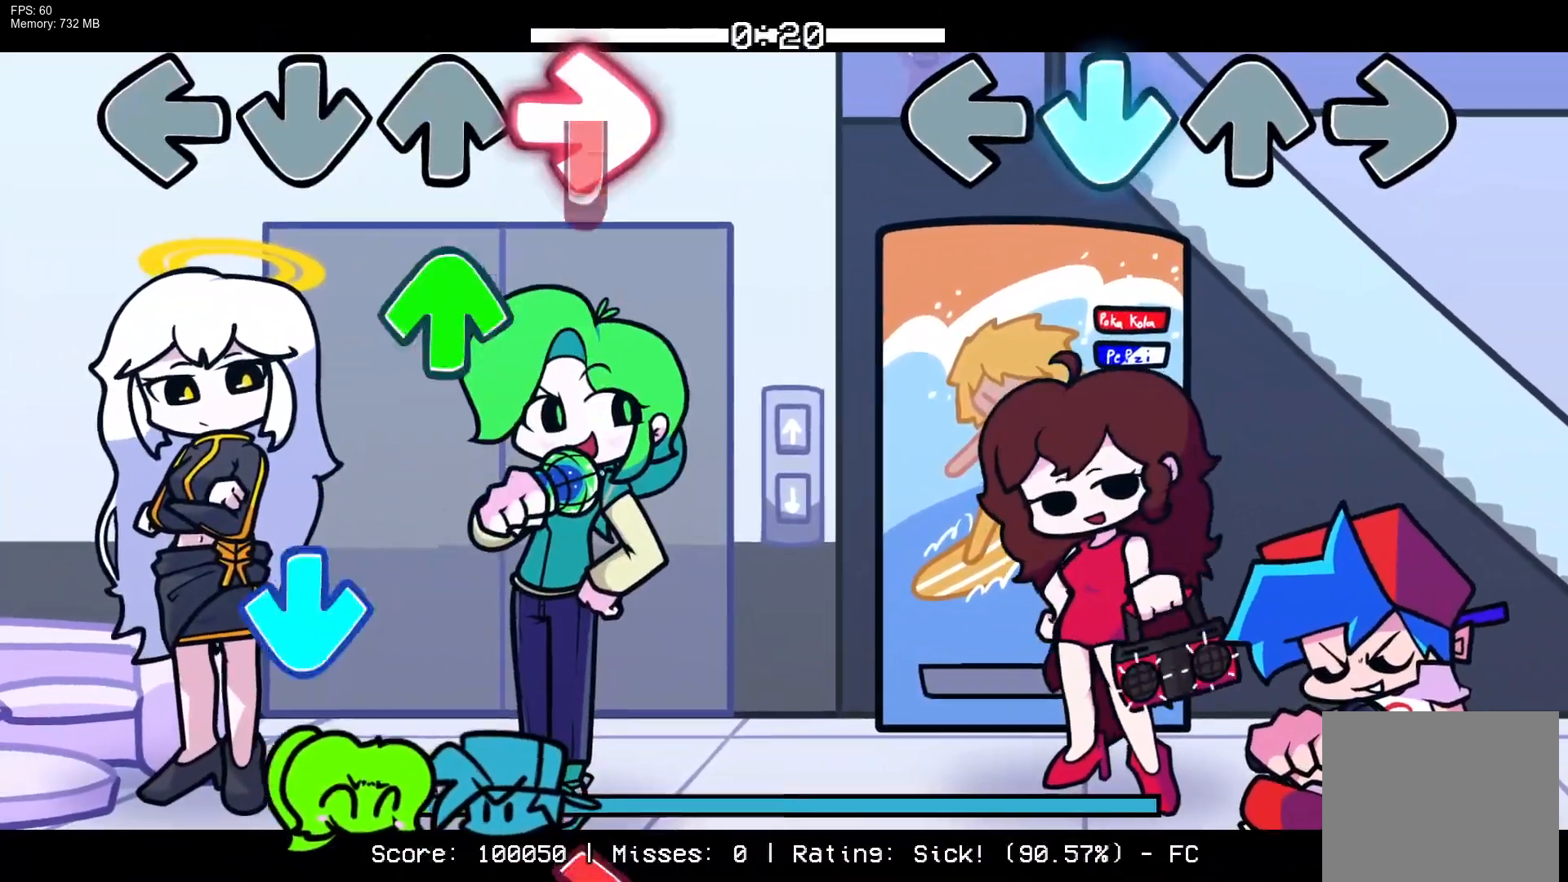
{"buttons": [], "events": [[183, "CROSS", "up"]]}
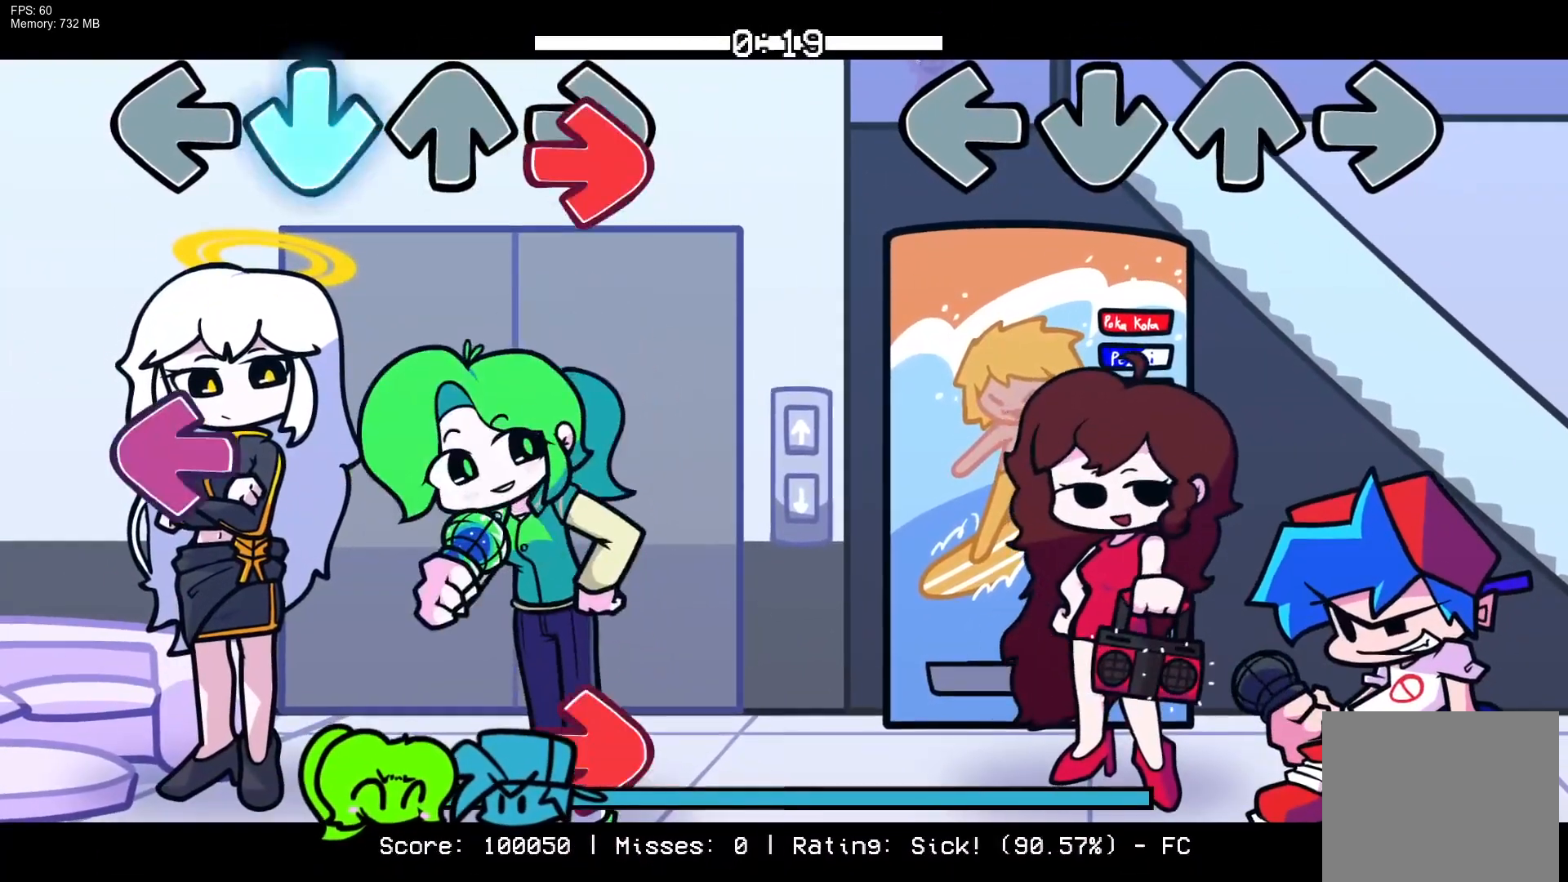
{"buttons": [], "events": []}
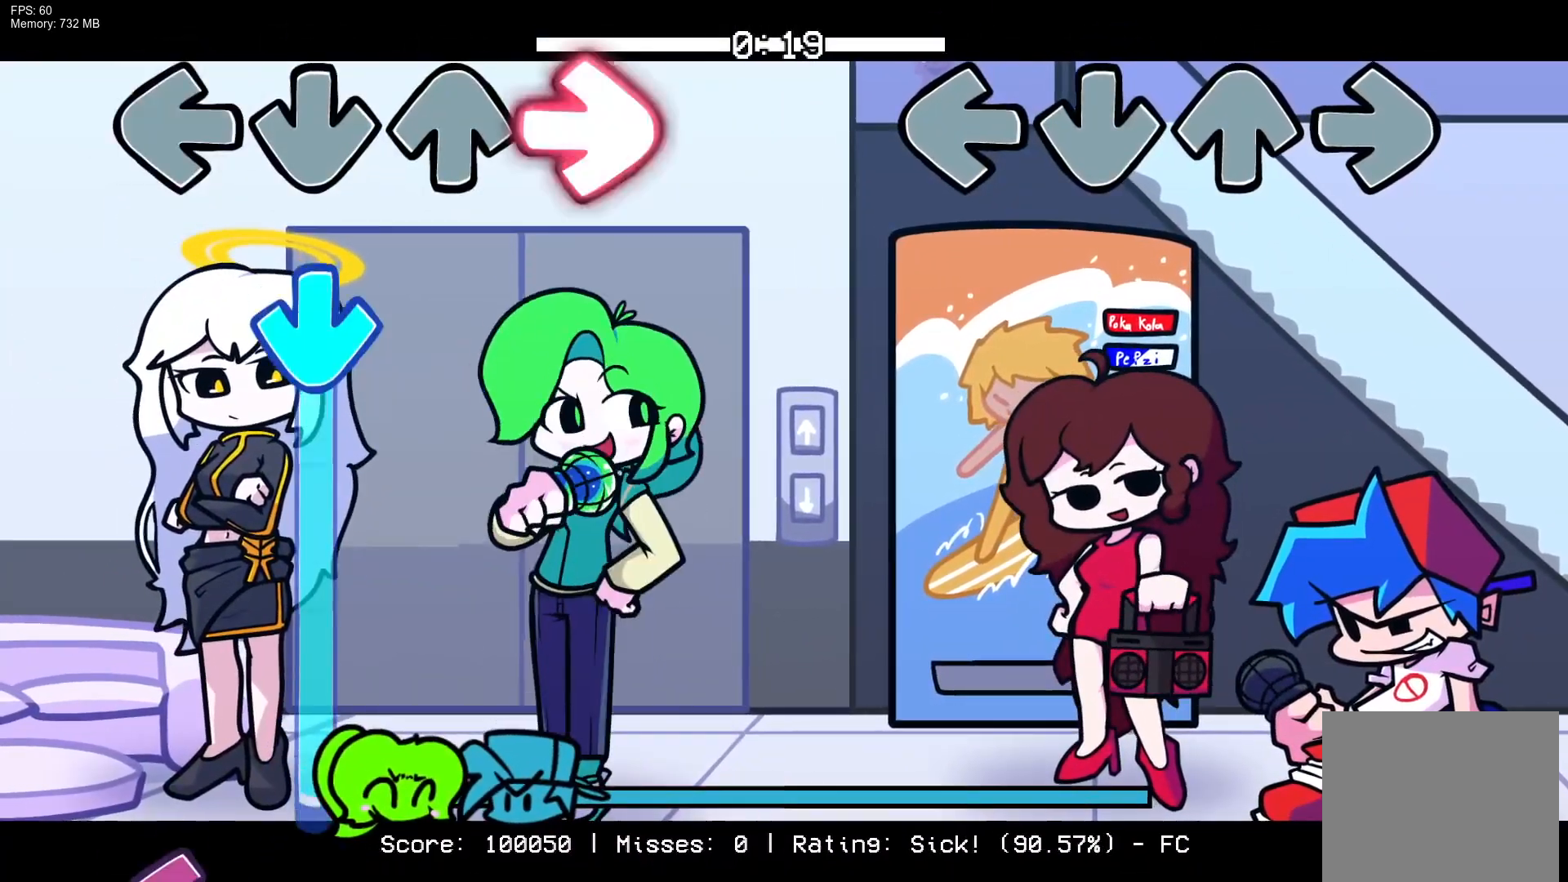
{"buttons": [], "events": []}
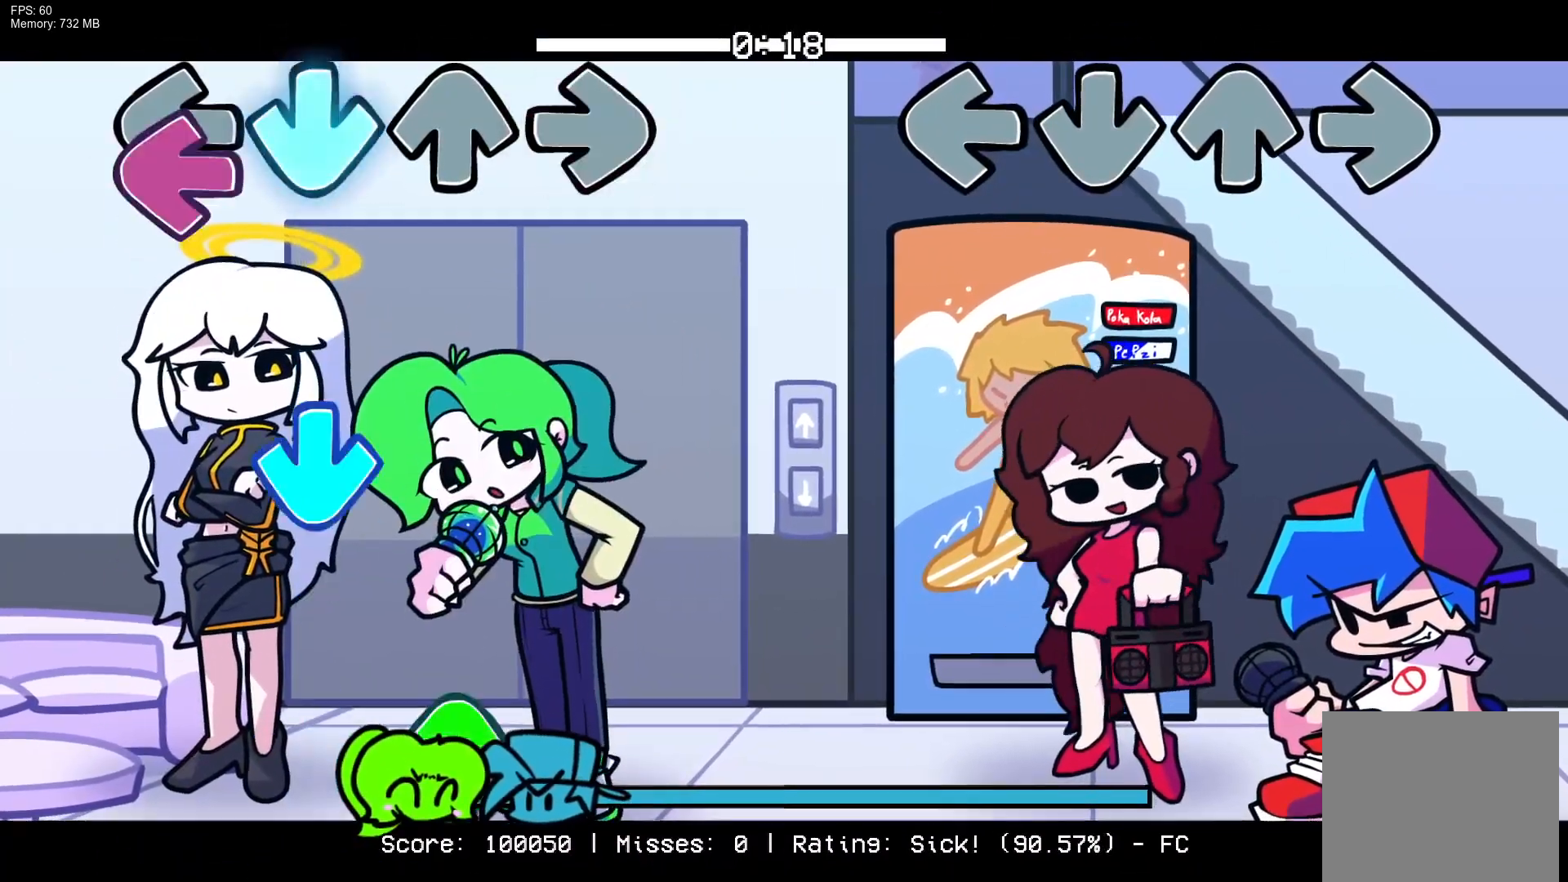
{"buttons": [], "events": [[50, "CROSS", "down"], [50, "DPAD_UP", "down"], [50, "R1", "down"], [67, "L1", "down"], [167, "DPAD_UP", "up"], [200, "L1", "up"], [217, "CROSS", "up"], [217, "R1", "up"]]}
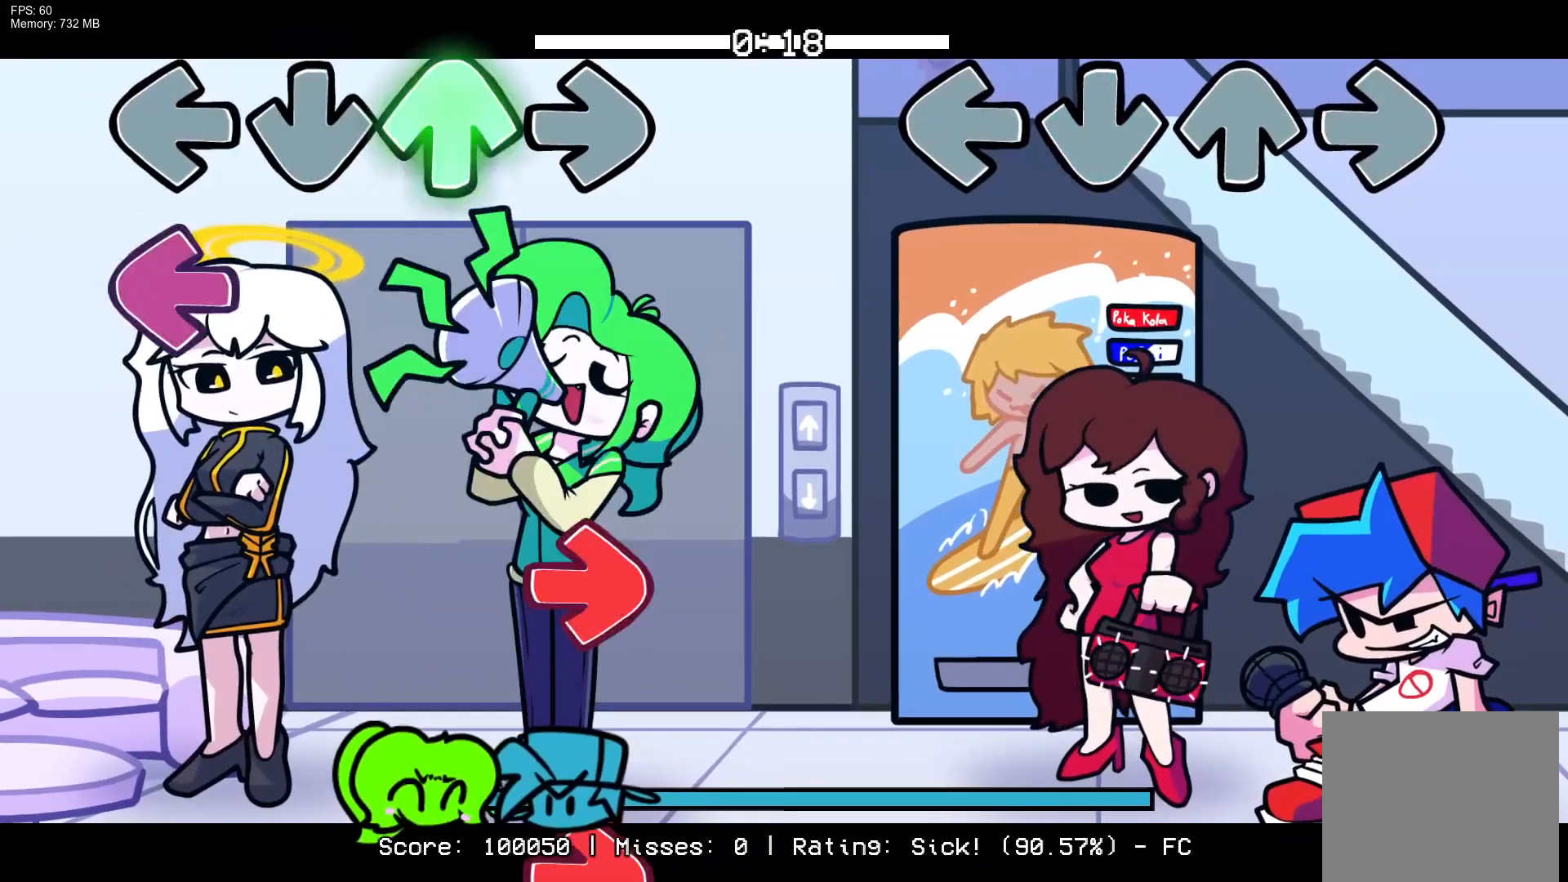
{"buttons": ["CROSS", "L1", "R1"], "events": [[367, "CROSS", "down"], [367, "DPAD_UP", "down"], [367, "R1", "down"], [383, "L1", "down"], [483, "DPAD_UP", "up"]]}
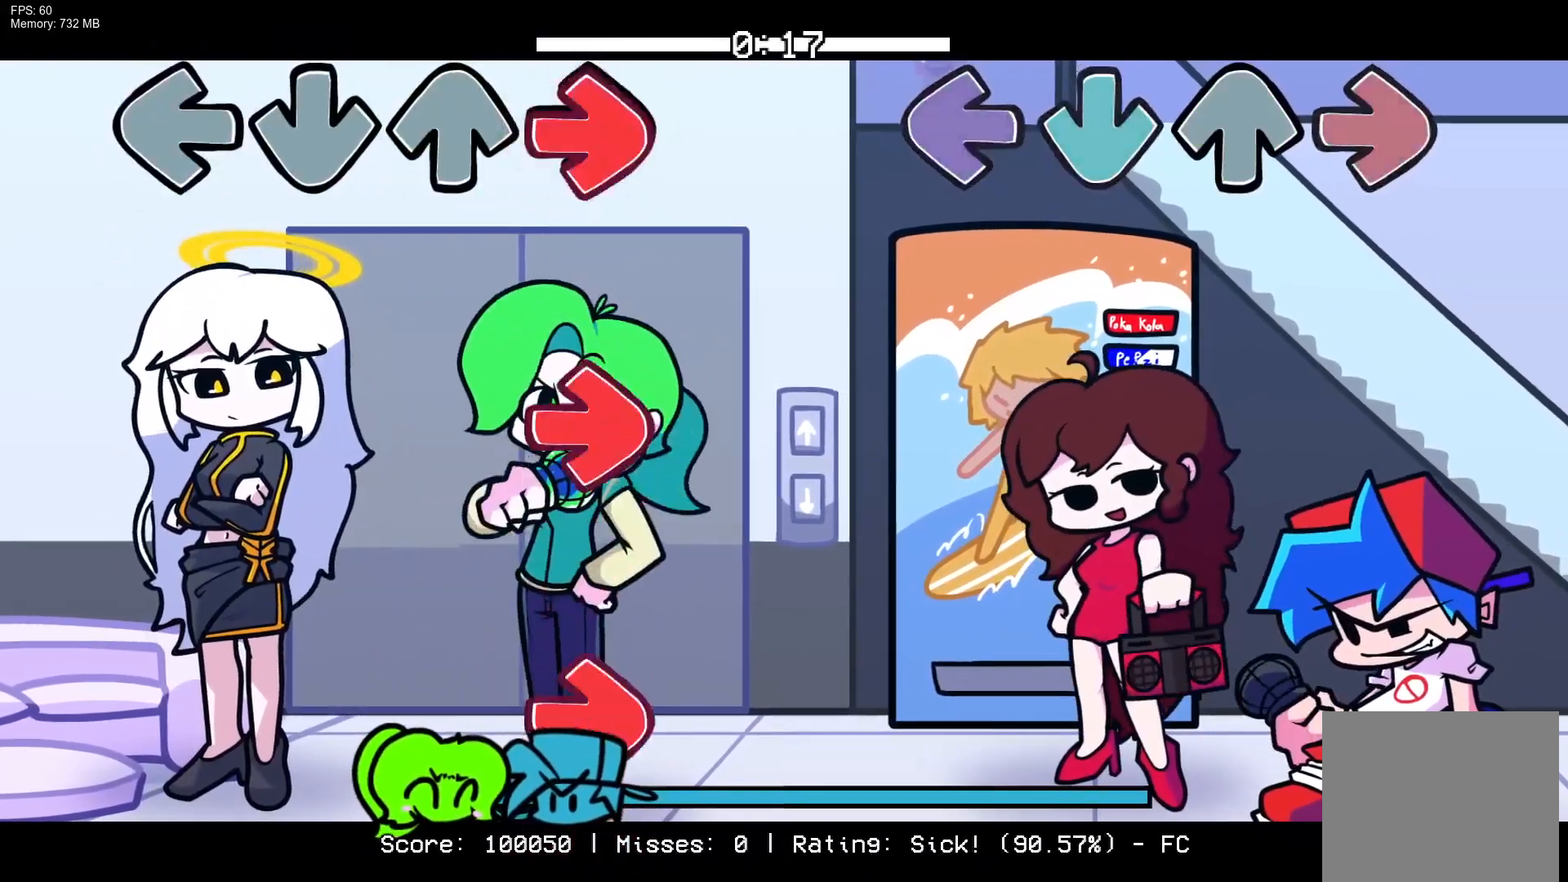
{"buttons": [], "events": [[33, "CROSS", "up"], [33, "L1", "up"], [50, "R1", "up"]]}
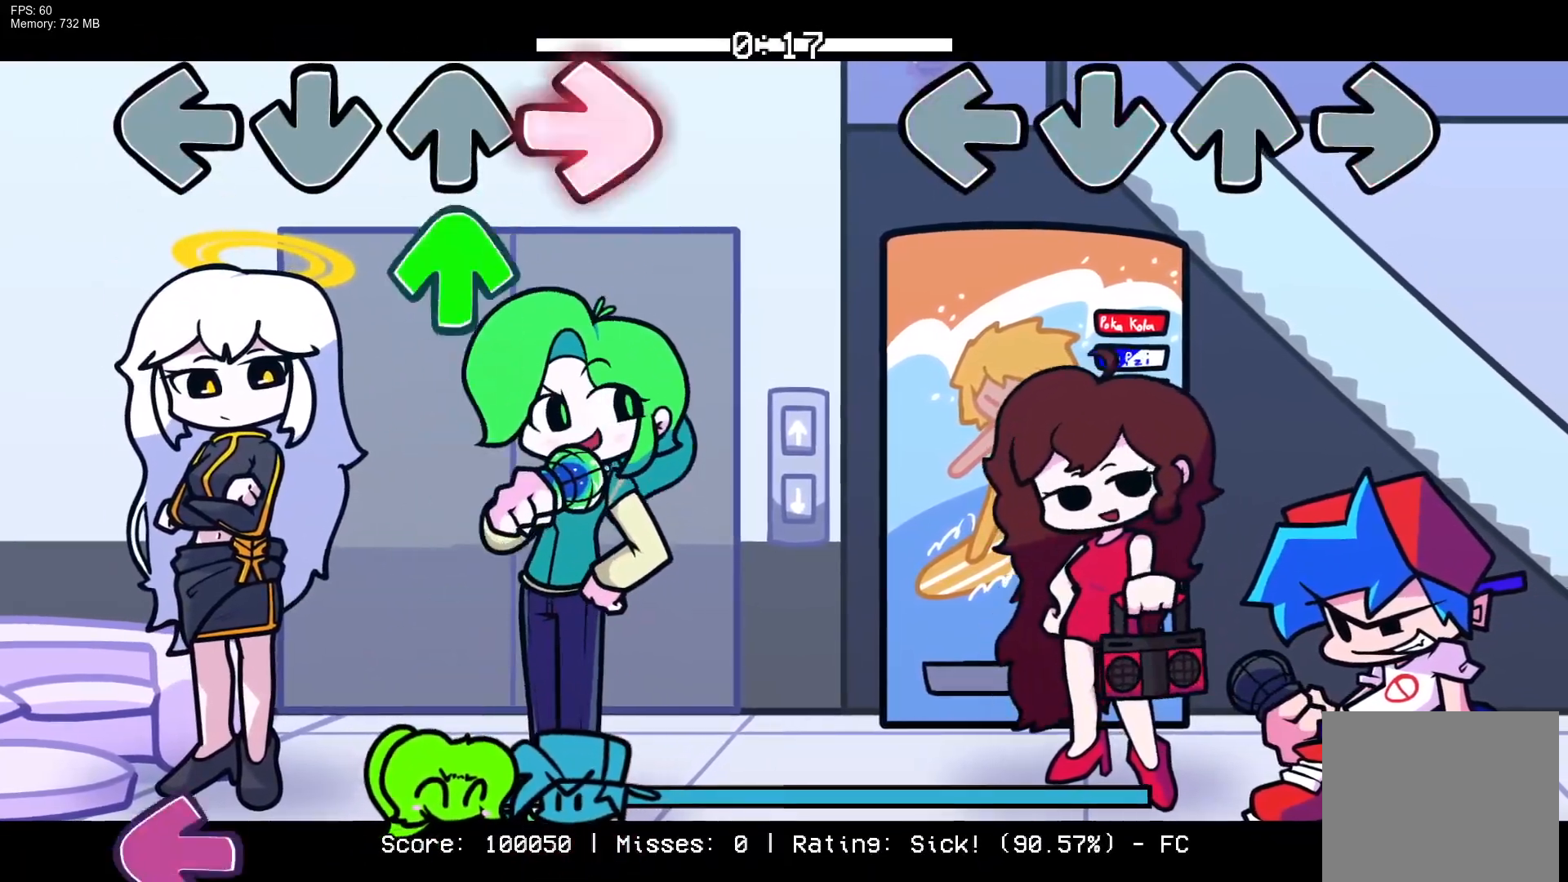
{"buttons": [], "events": [[100, "DPAD_UP", "down"], [117, "CROSS", "down"], [117, "L1", "down"], [133, "R1", "down"], [233, "DPAD_UP", "up"], [267, "L1", "up"], [300, "CROSS", "up"], [317, "R1", "up"]]}
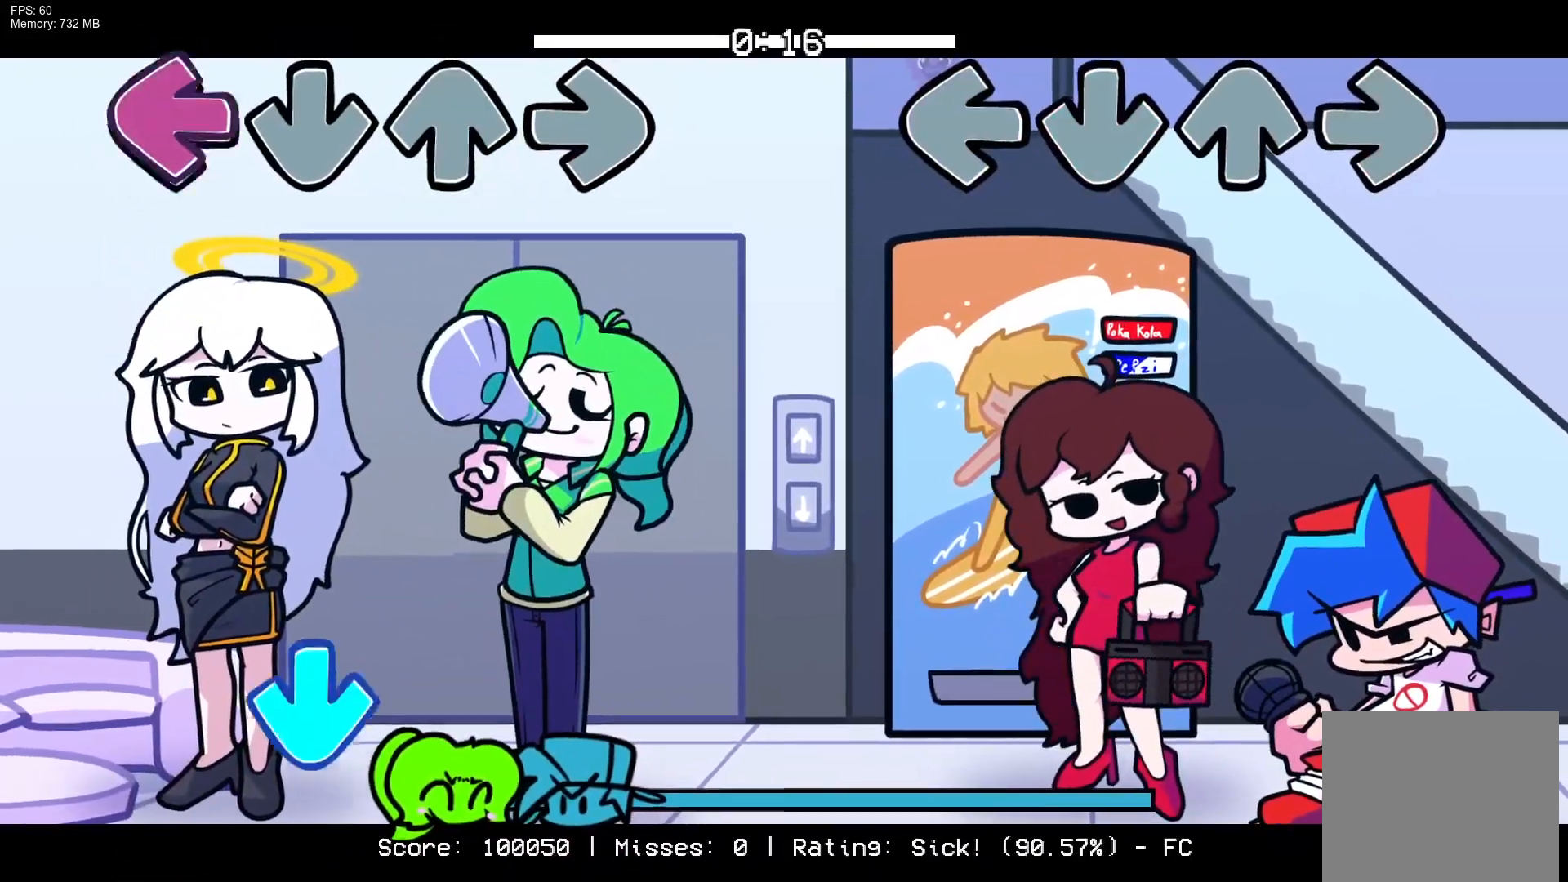
{"buttons": ["CROSS", "R1"], "events": [[350, "CROSS", "down"], [350, "DPAD_UP", "down"], [350, "L1", "down"], [350, "R1", "down"], [483, "DPAD_UP", "up"], [500, "L1", "up"]]}
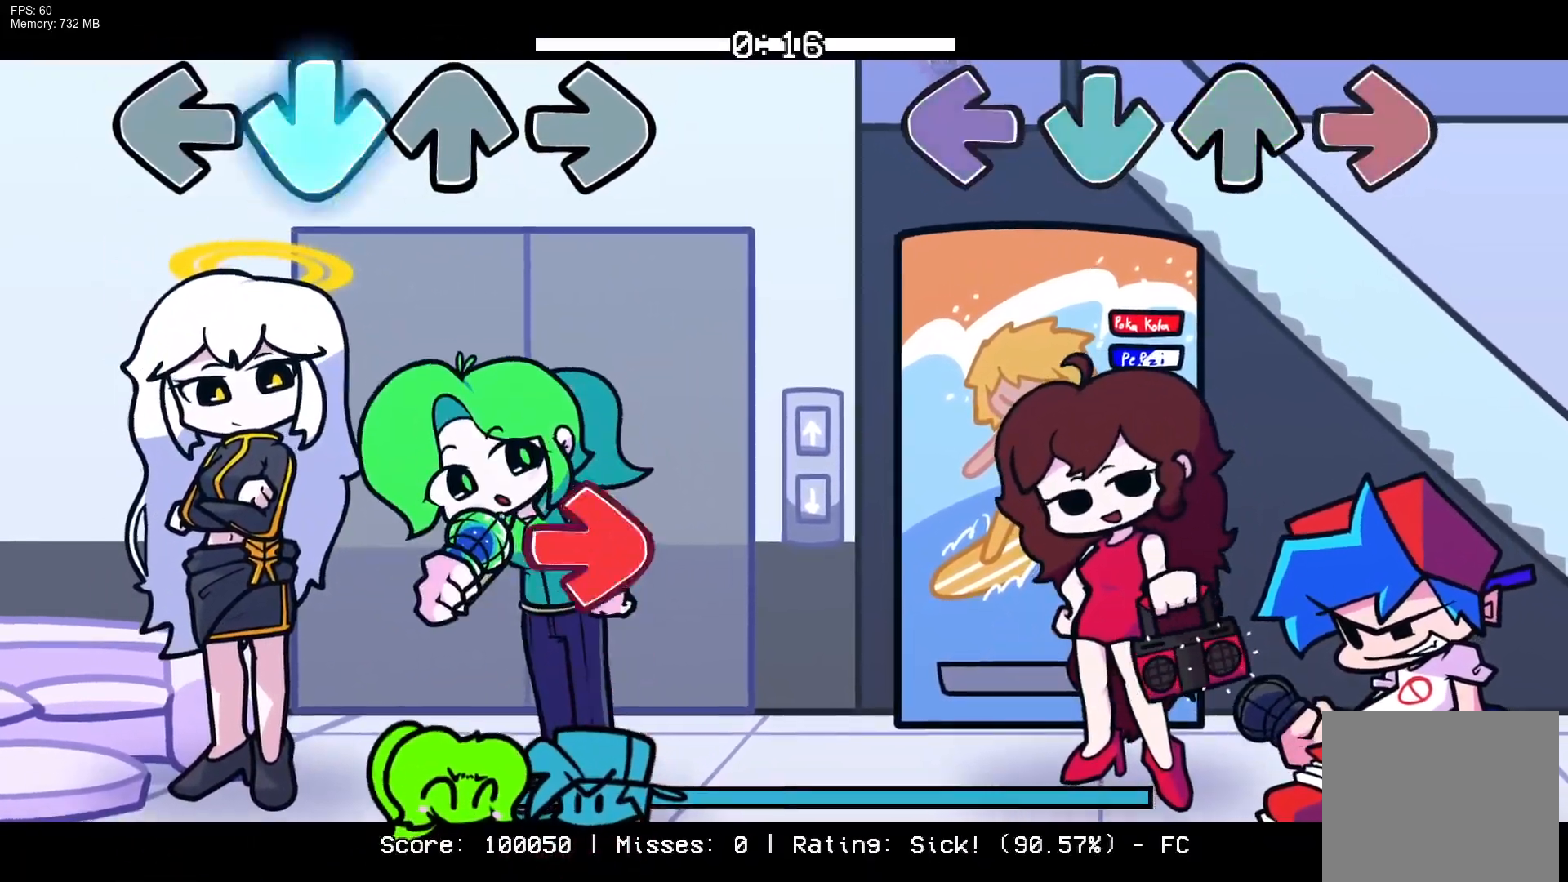
{"buttons": [], "events": [[33, "CROSS", "up"], [33, "R1", "up"]]}
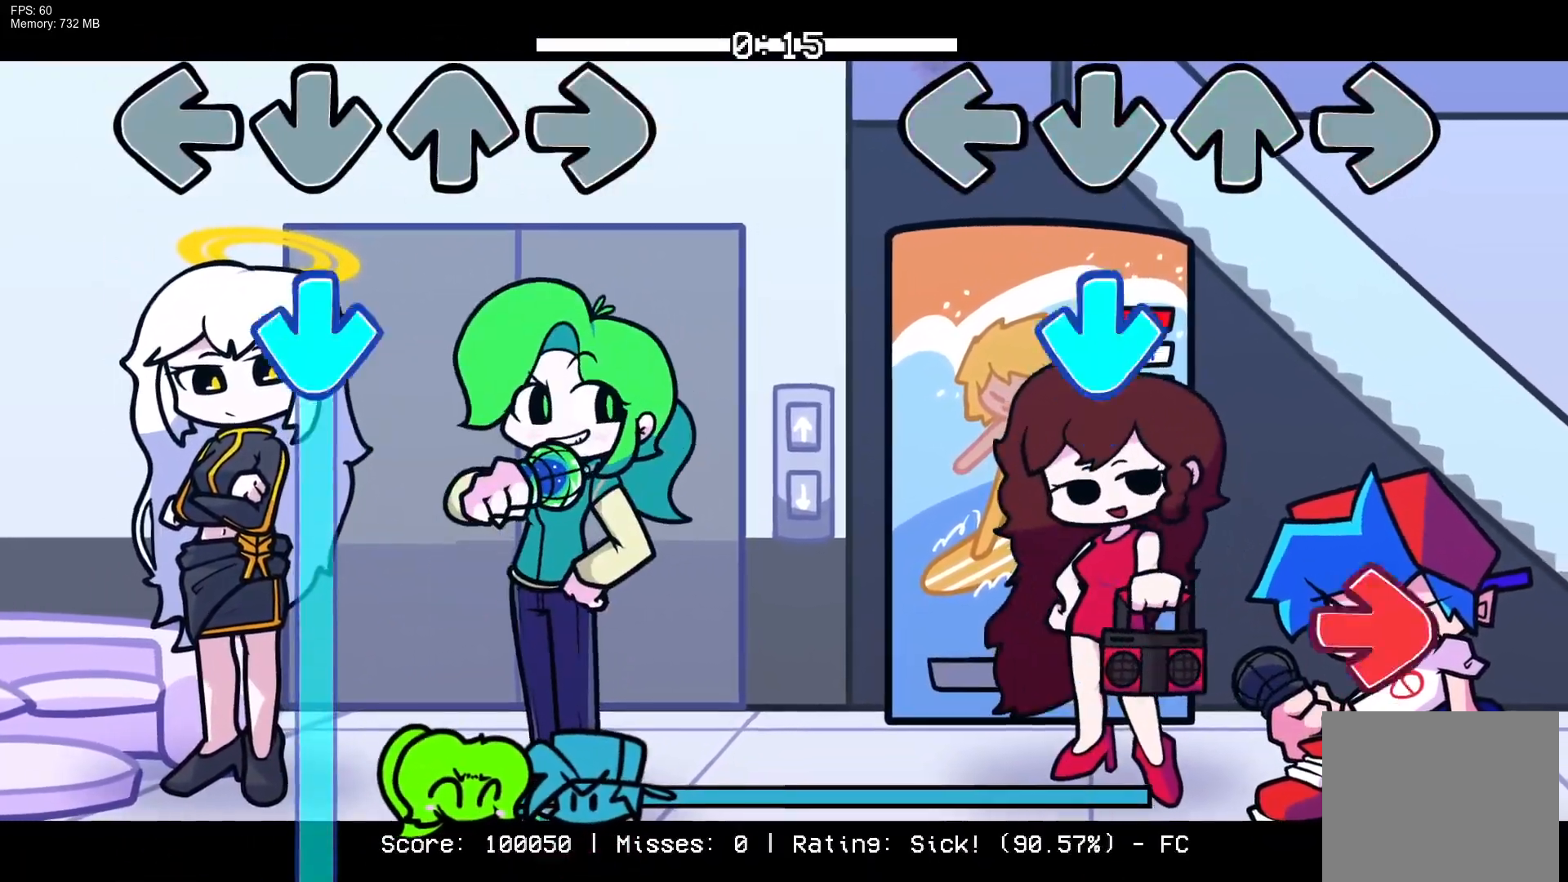
{"buttons": ["R1"], "events": [[183, "CROSS", "down"], [350, "R1", "down"], [383, "CROSS", "up"]]}
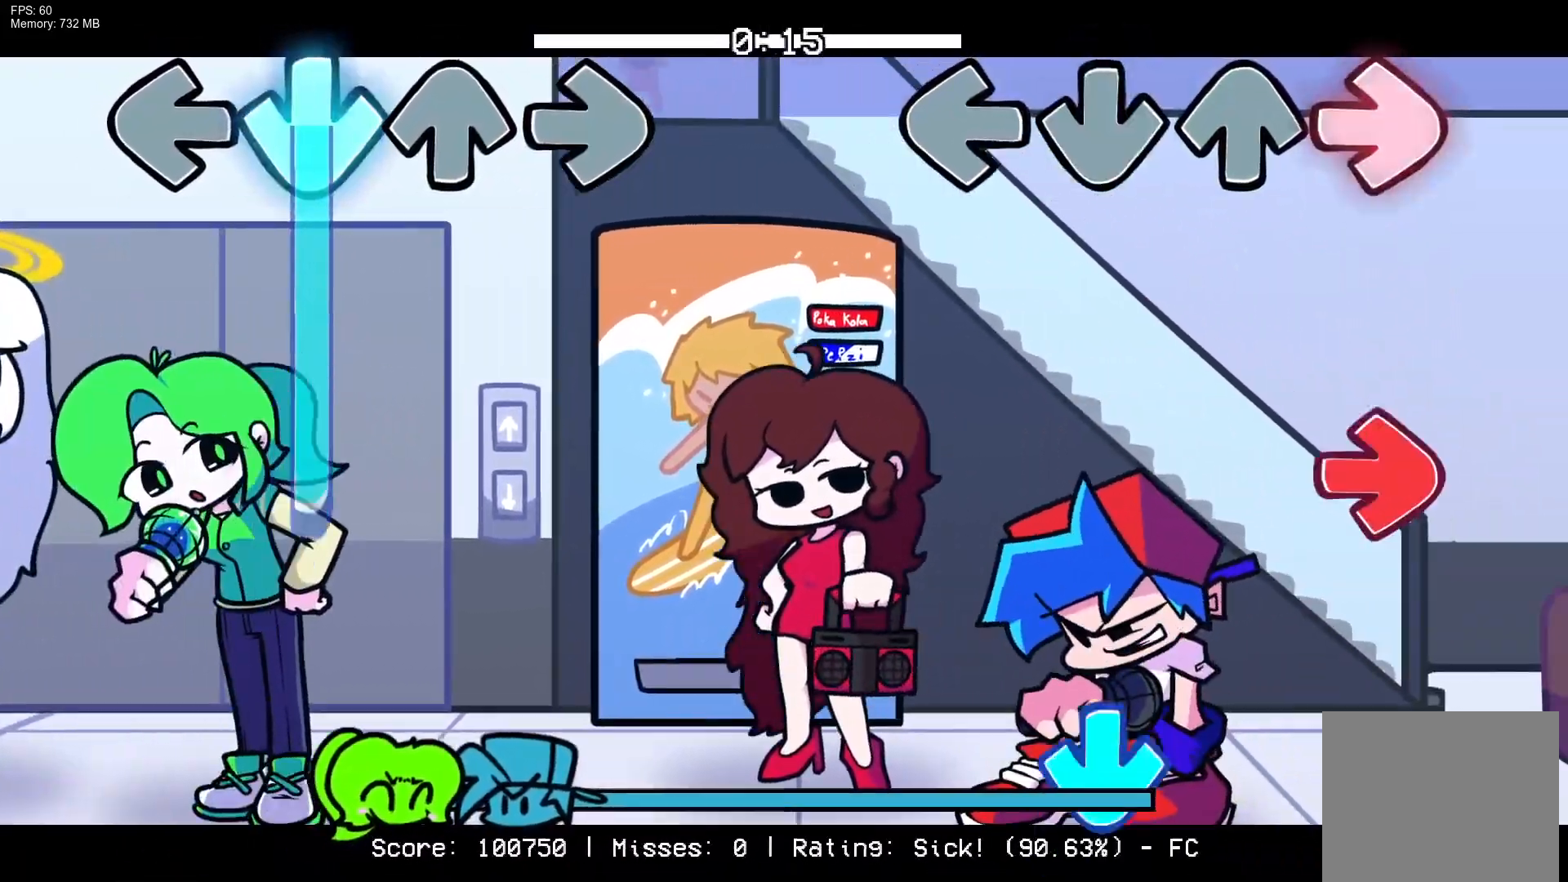
{"buttons": ["CROSS"], "events": [[17, "R1", "up"], [283, "R1", "down"], [450, "CROSS", "down"], [467, "R1", "up"]]}
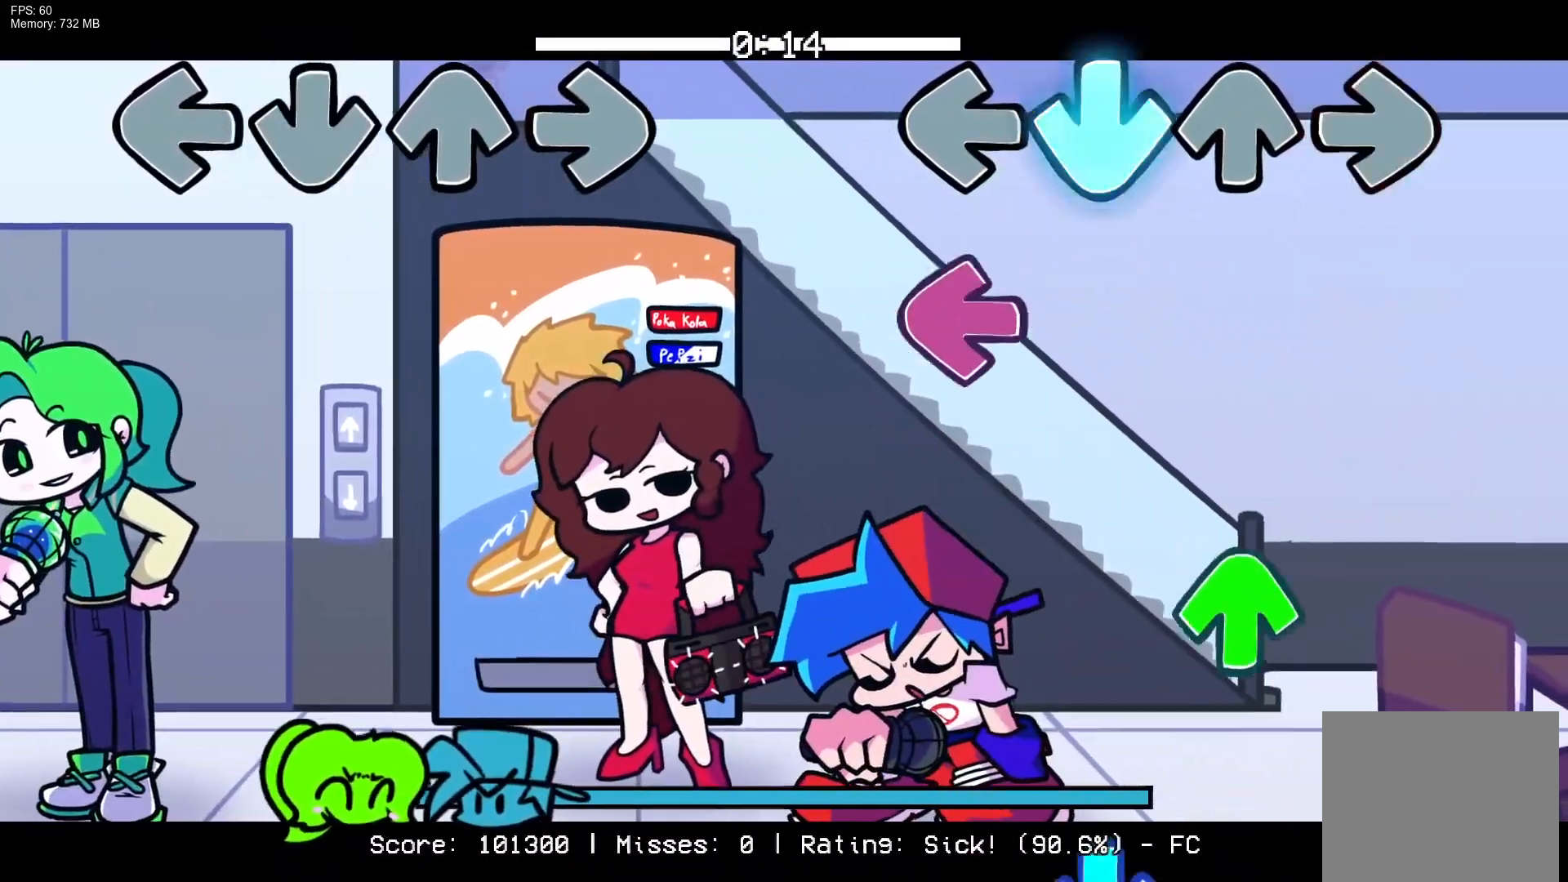
{"buttons": [], "events": [[83, "CROSS", "up"], [133, "L1", "down"], [283, "L1", "up"], [350, "DPAD_UP", "down"], [433, "DPAD_UP", "up"]]}
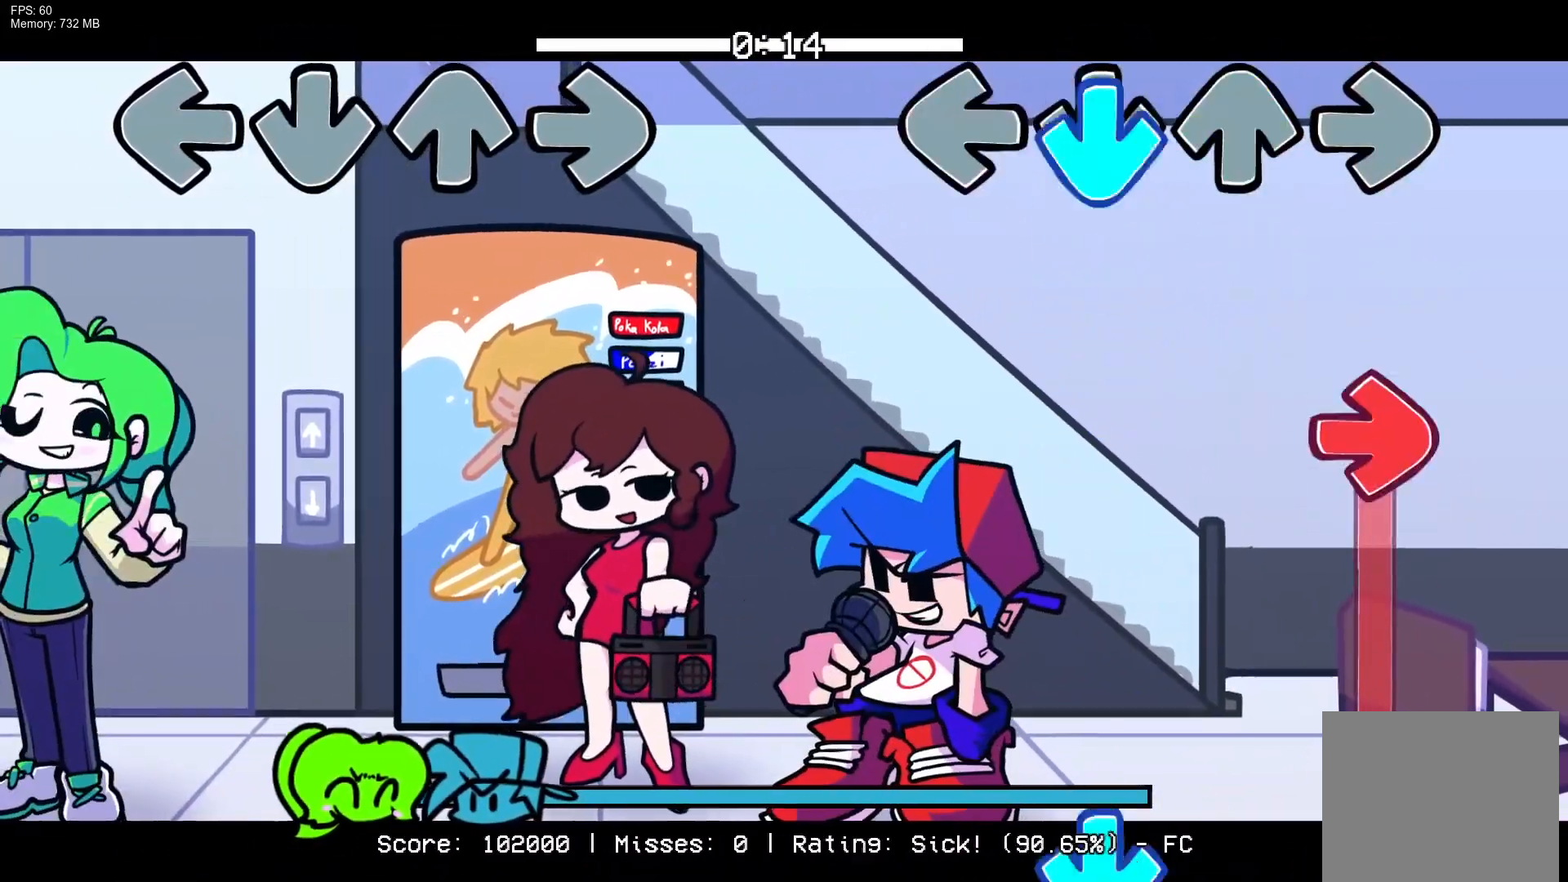
{"buttons": ["R1"], "events": [[17, "CROSS", "down"], [200, "CROSS", "up"], [217, "R1", "down"]]}
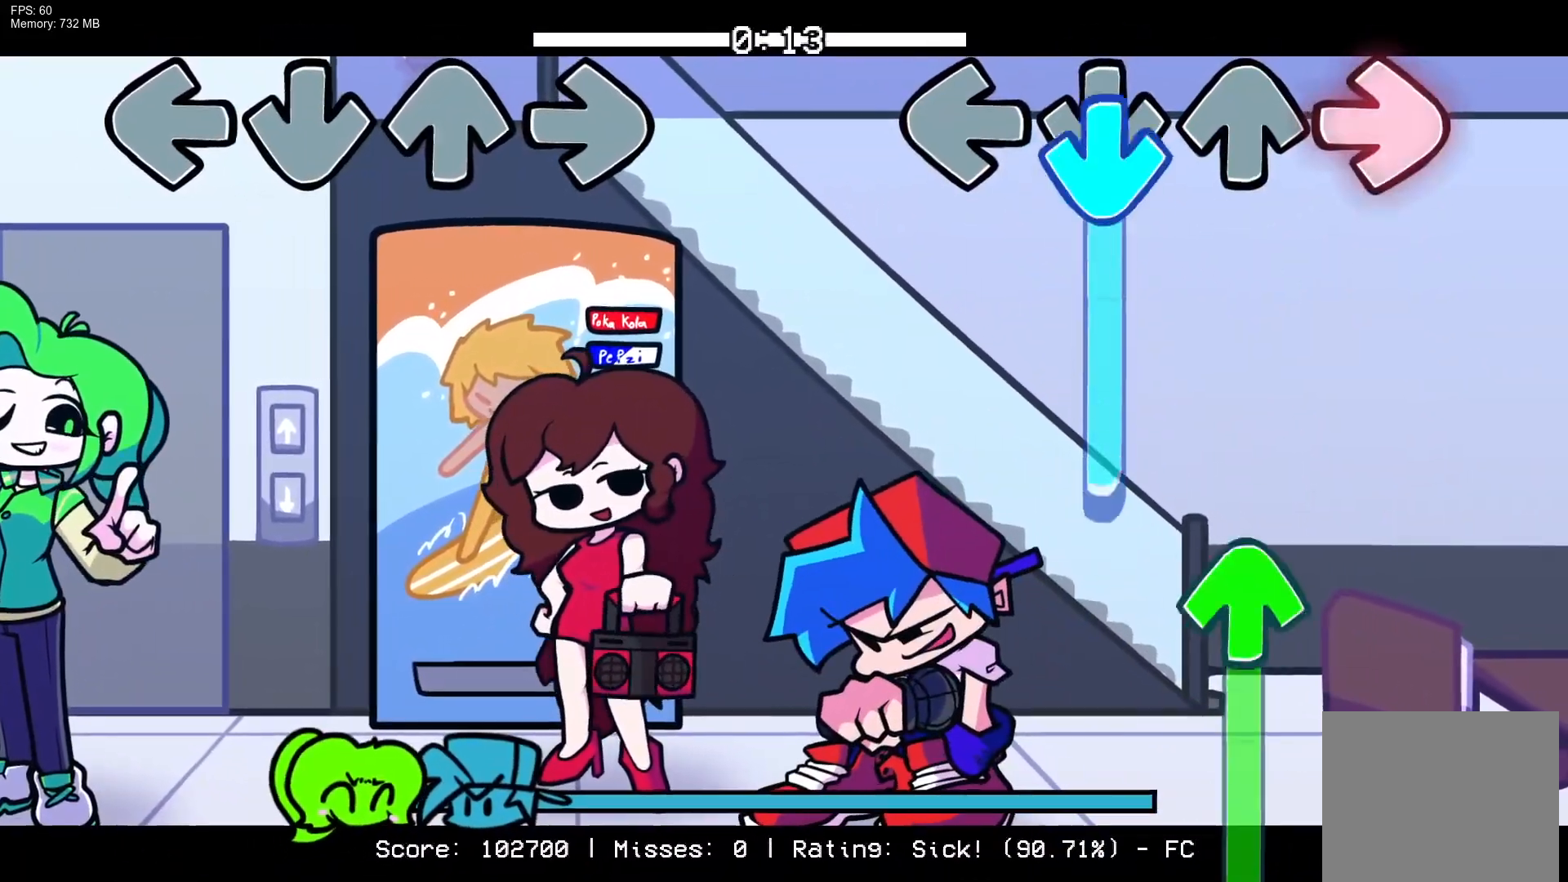
{"buttons": ["DPAD_UP"], "events": [[50, "CROSS", "down"], [117, "R1", "up"], [333, "DPAD_UP", "down"], [417, "CROSS", "up"]]}
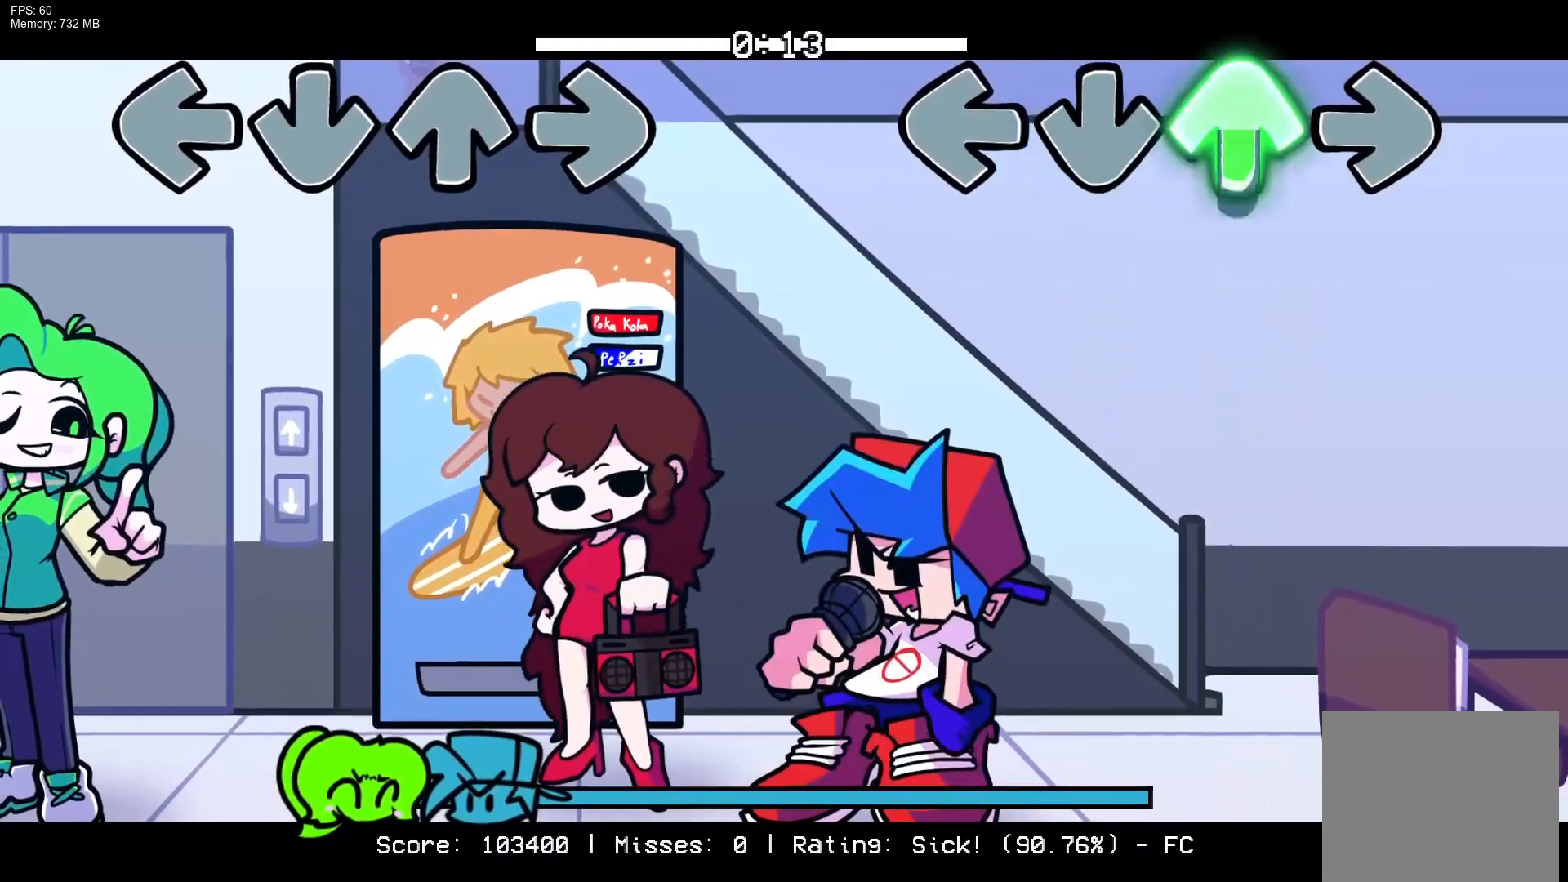
{"buttons": [], "events": [[283, "DPAD_UP", "up"]]}
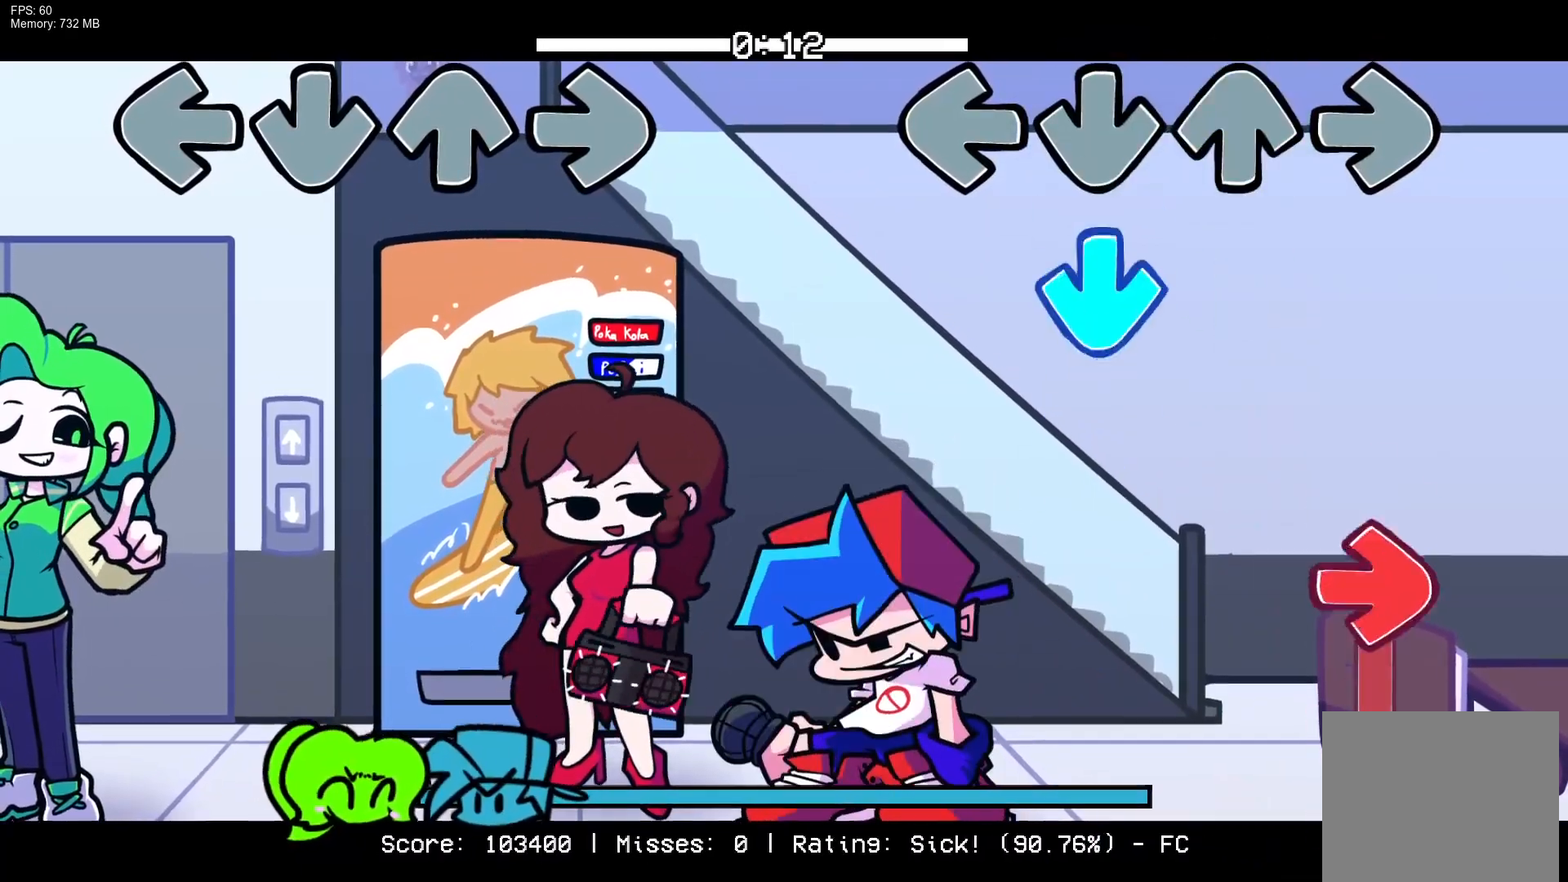
{"buttons": ["R1"], "events": [[117, "CROSS", "down"], [300, "R1", "down"], [317, "CROSS", "up"]]}
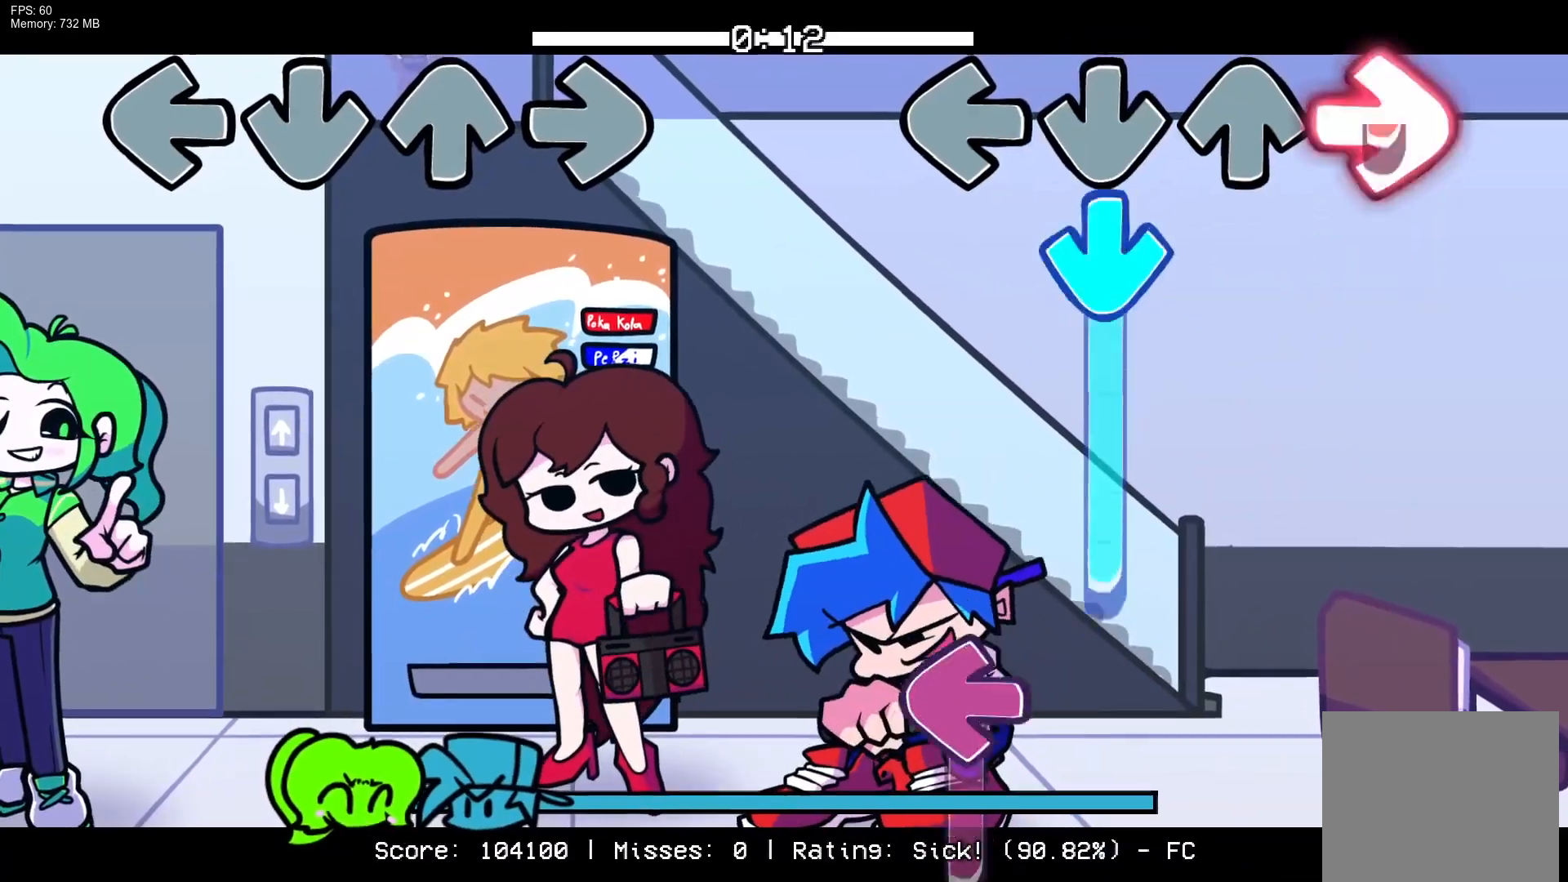
{"buttons": ["L1"], "events": [[117, "CROSS", "down"], [167, "R1", "up"], [417, "L1", "down"], [483, "CROSS", "up"]]}
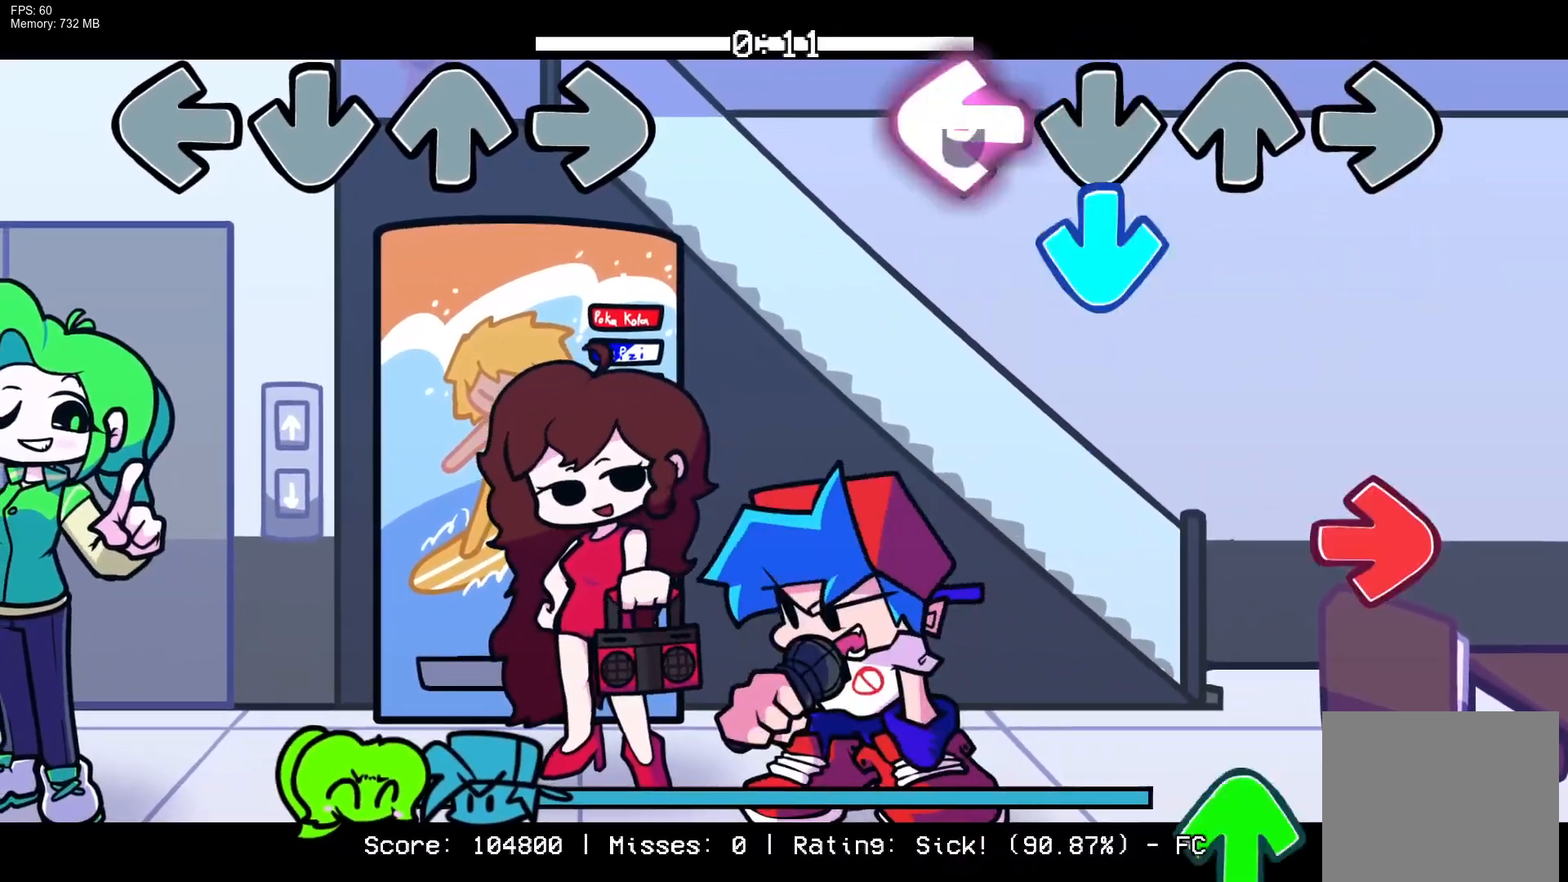
{"buttons": ["DPAD_UP"], "events": [[100, "CROSS", "down"], [117, "L1", "up"], [283, "CROSS", "up"], [283, "R1", "down"], [400, "R1", "up"], [450, "DPAD_UP", "down"]]}
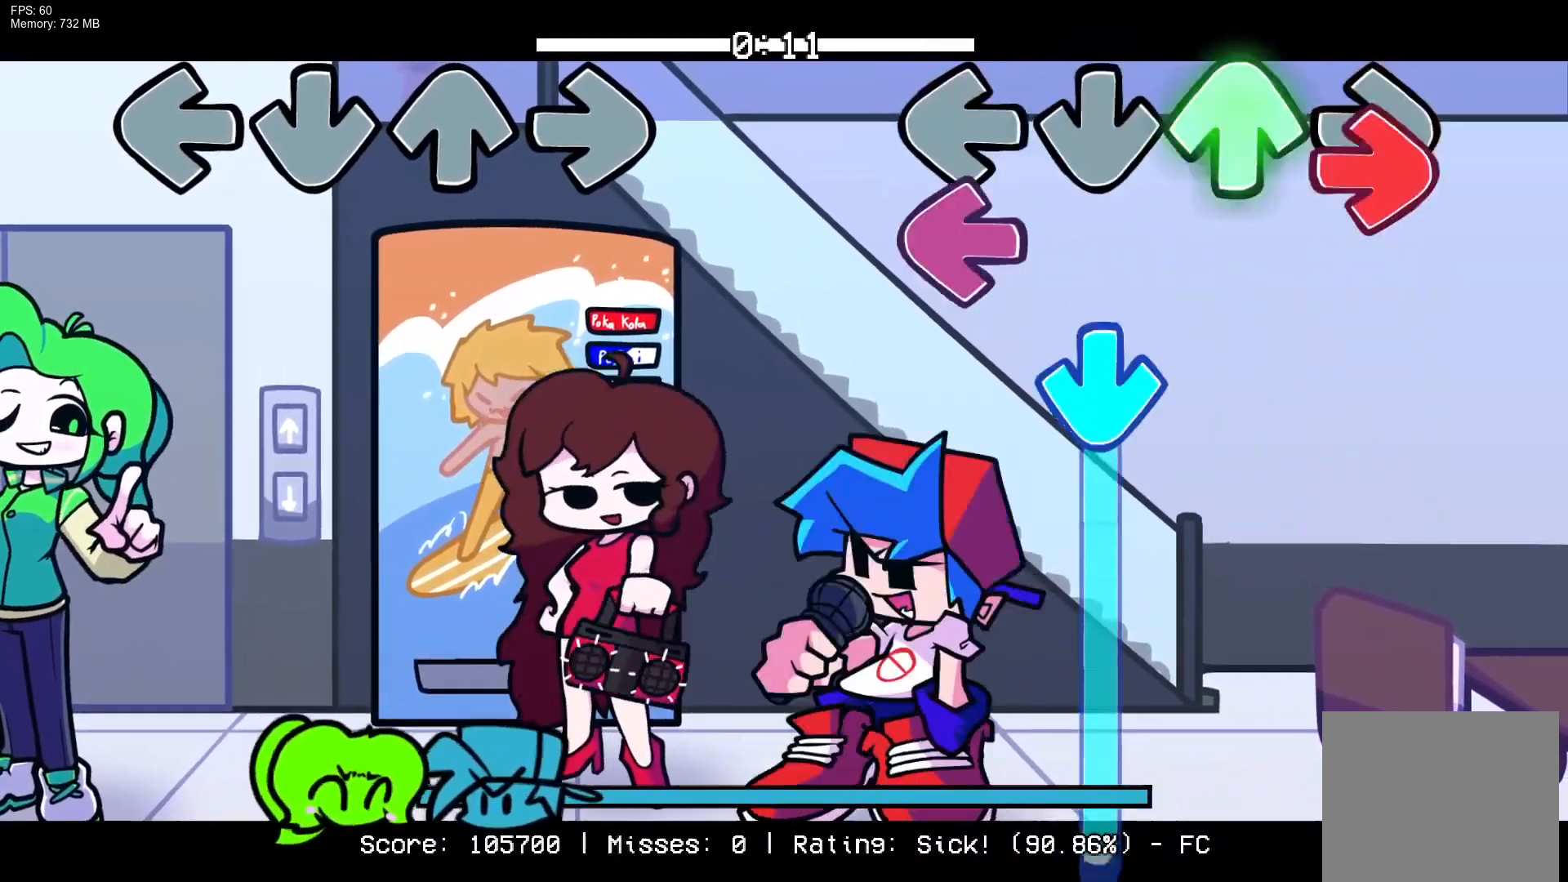
{"buttons": ["CROSS"], "events": [[17, "R1", "down"], [33, "DPAD_UP", "up"], [117, "L1", "down"], [167, "CROSS", "down"], [167, "R1", "up"], [283, "L1", "up"]]}
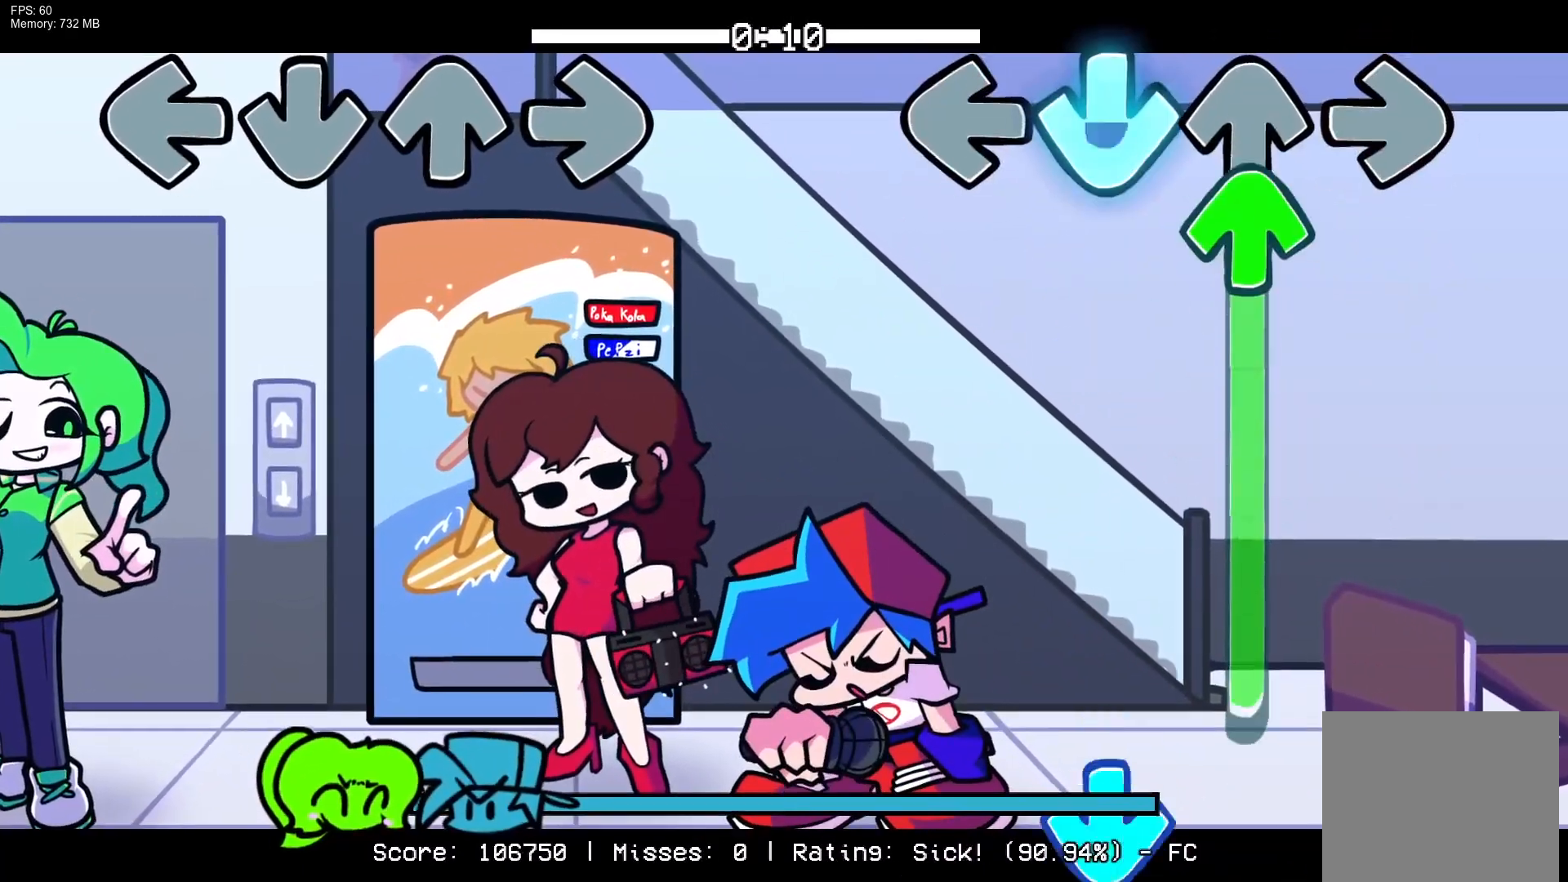
{"buttons": ["CROSS"], "events": [[50, "DPAD_UP", "down"], [133, "CROSS", "up"], [450, "CROSS", "down"], [483, "DPAD_UP", "up"]]}
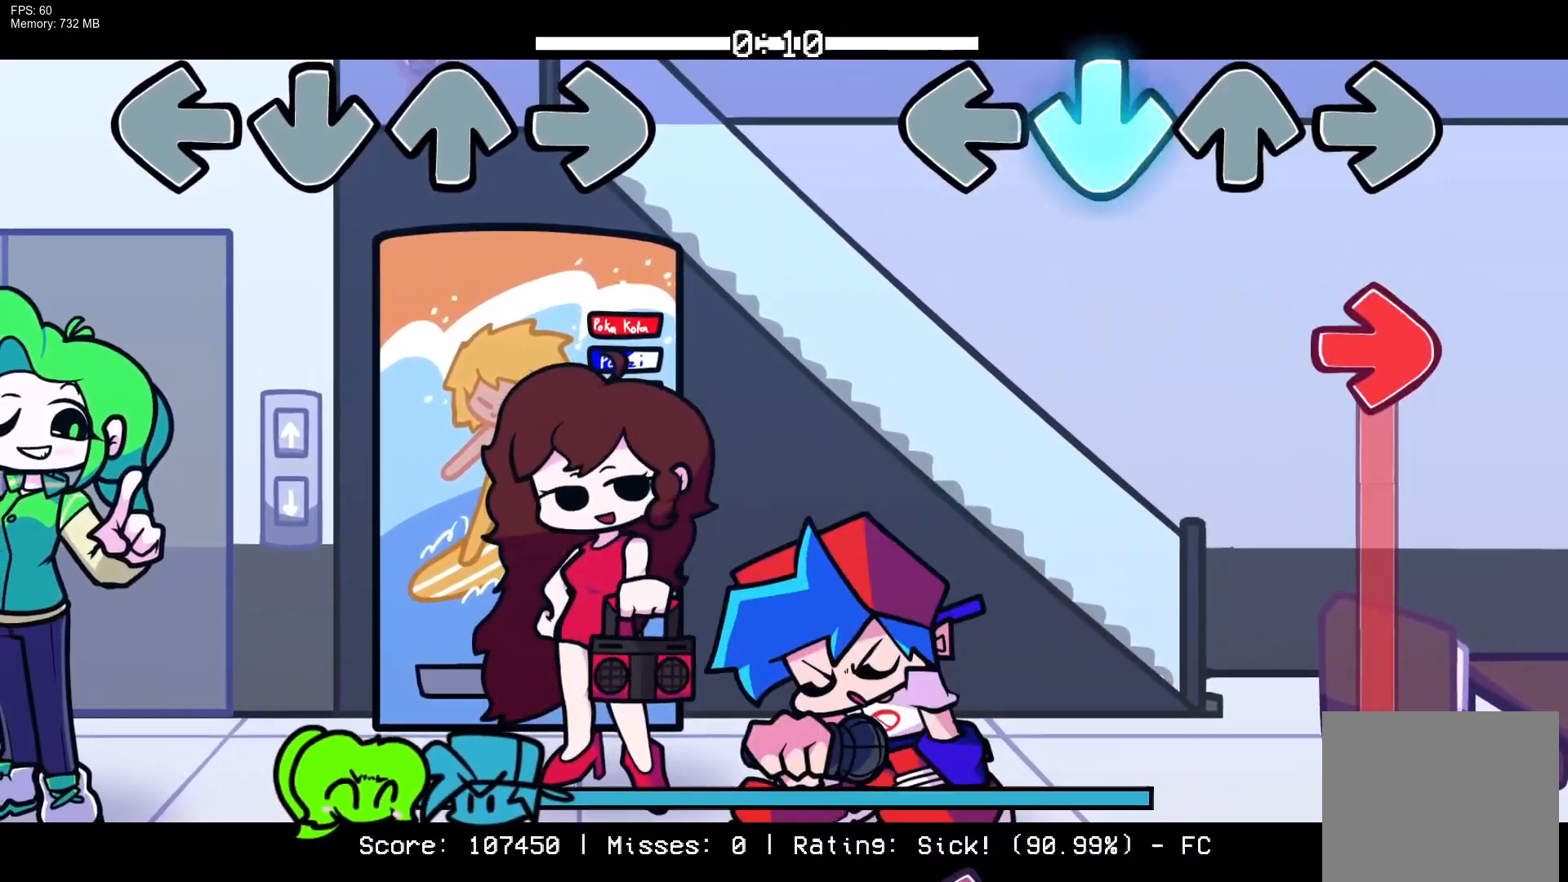
{"buttons": ["R1"], "events": [[133, "CROSS", "up"], [133, "R1", "down"]]}
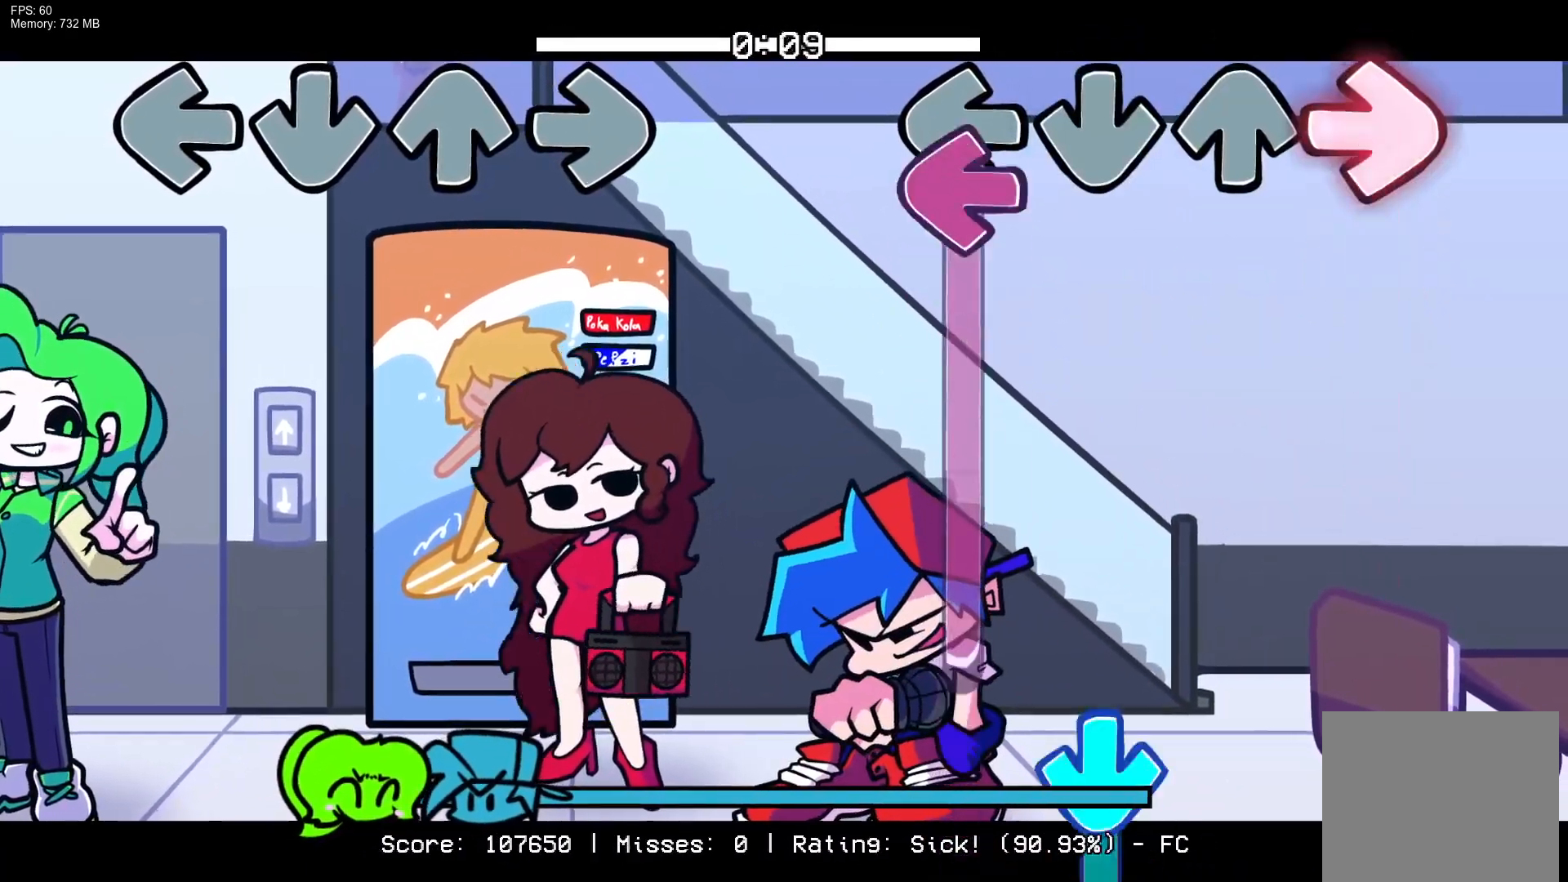
{"buttons": ["CROSS", "L1"], "events": [[33, "L1", "down"], [117, "R1", "up"], [433, "CROSS", "down"]]}
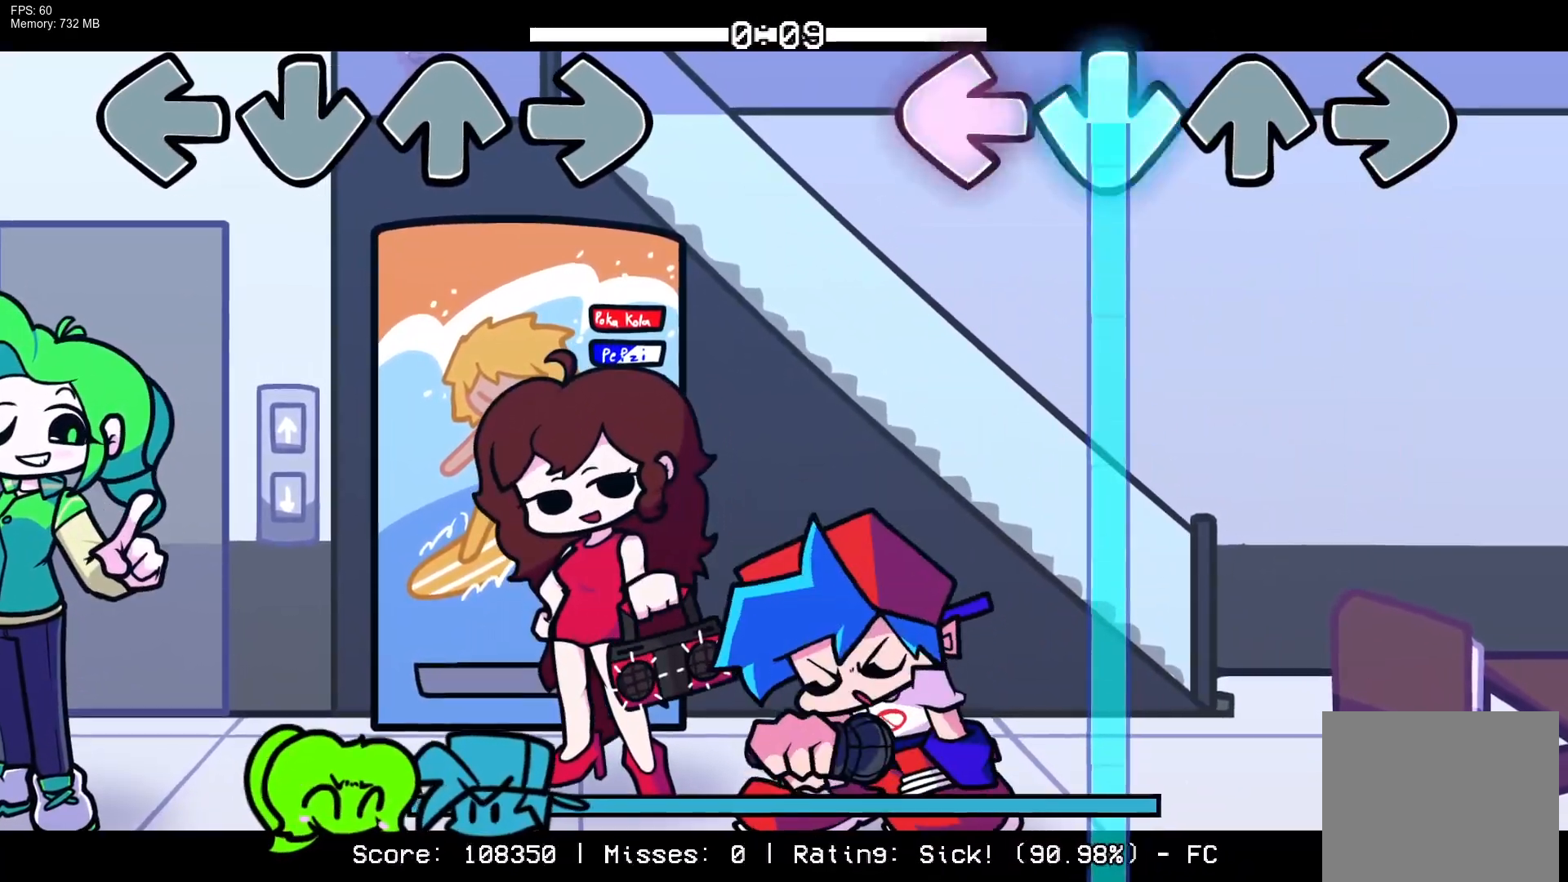
{"buttons": ["CROSS"], "events": [[17, "L1", "up"]]}
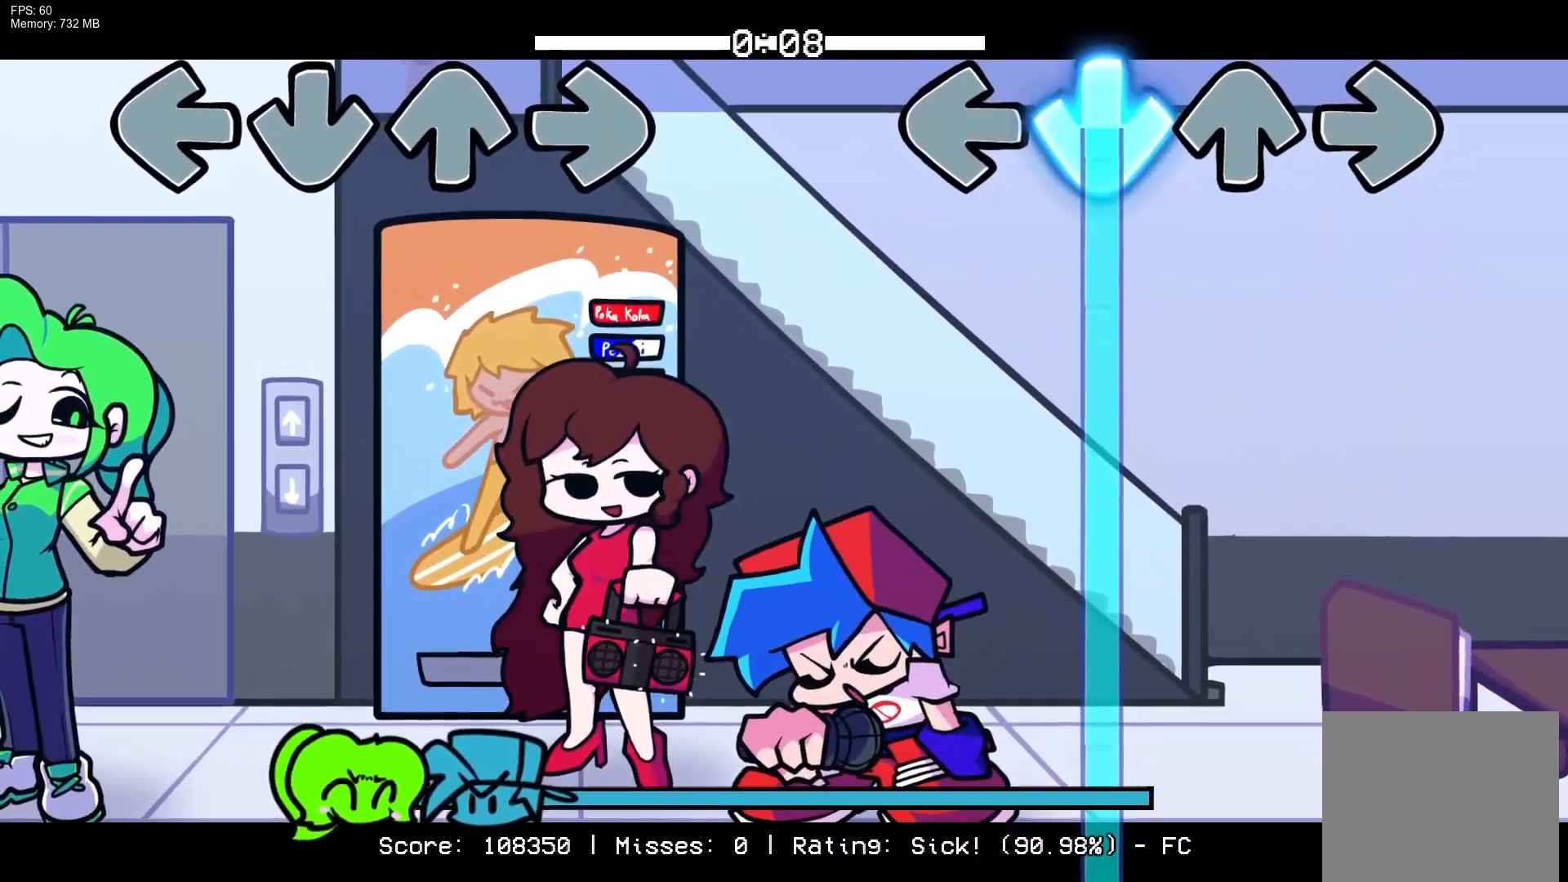
{"buttons": ["CROSS"], "events": []}
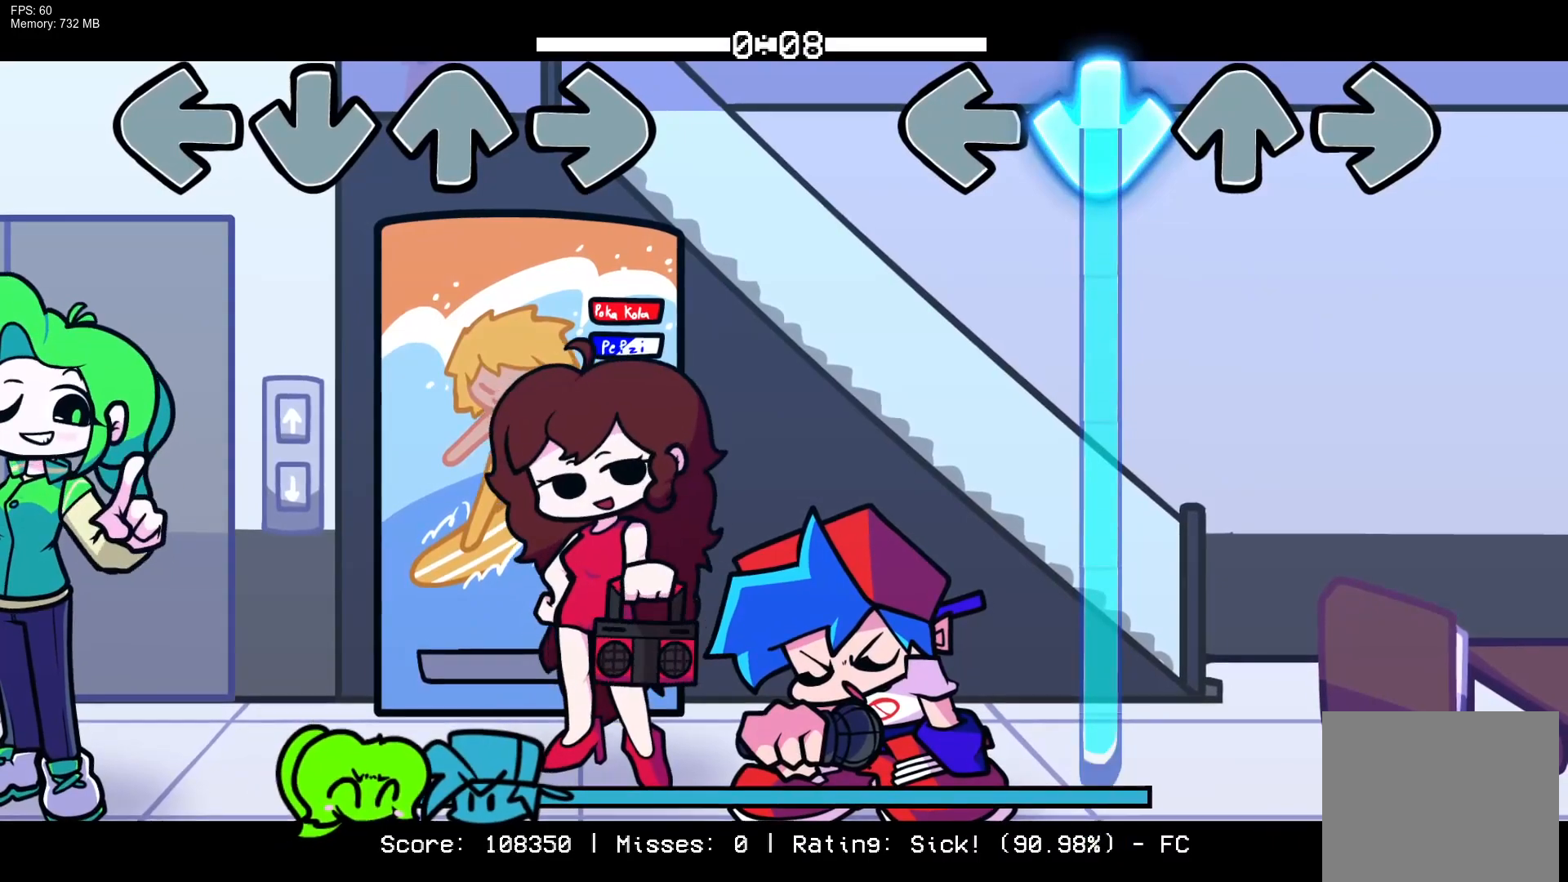
{"buttons": ["CROSS"], "events": []}
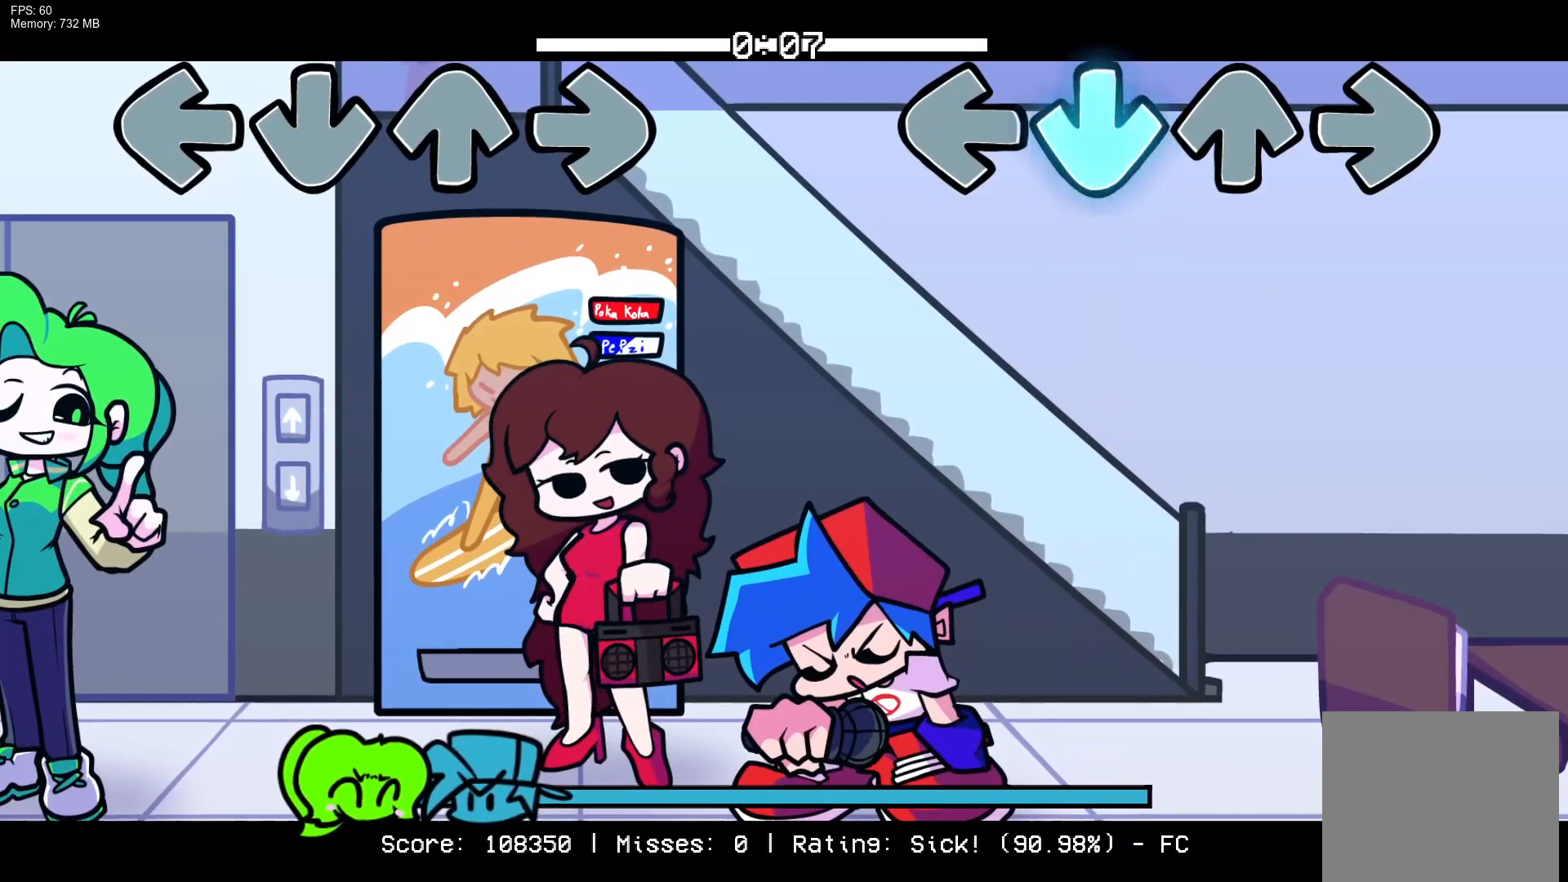
{"buttons": [], "events": [[467, "CROSS", "up"]]}